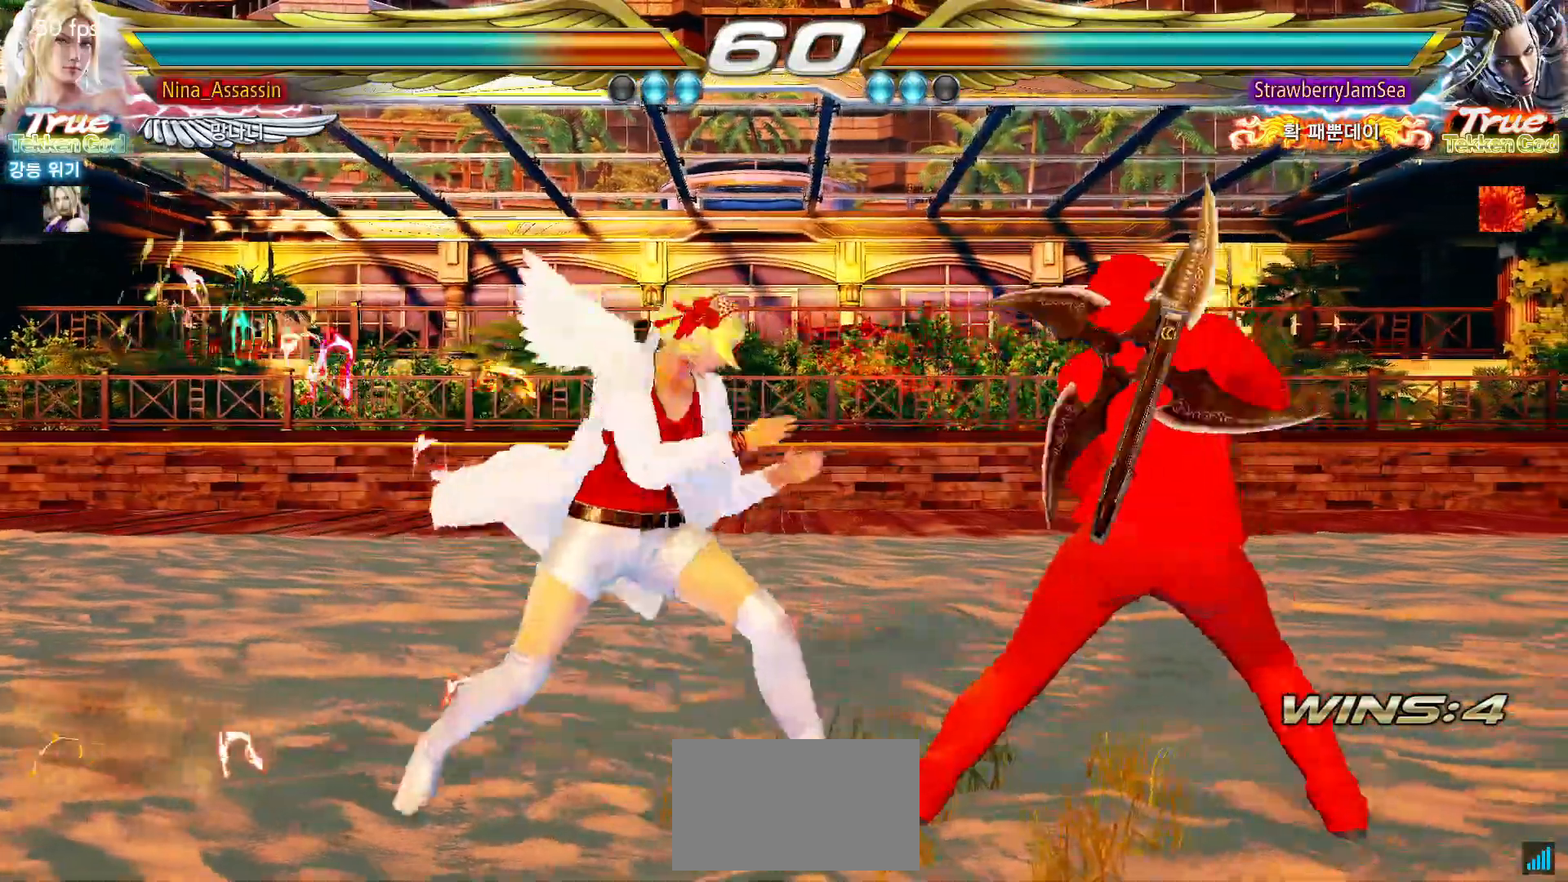
Gameplay with a controller (arcade stick); each line is a JSON object with the inputs held at the frame after it (dt_ms = milliseconds from this image to that frame). "events" lists button and stick changes between this image and that frame as [ms after this image, input, new state], when the widget could be followed in between. Not read: L3 R3.
{"dt_ms": 500, "buttons": [], "left_stick": "center", "events": [[17, "SQUARE", "up"], [100, "left_stick", "center"], [383, "left_stick", "down"], [450, "left_stick", "center"]]}
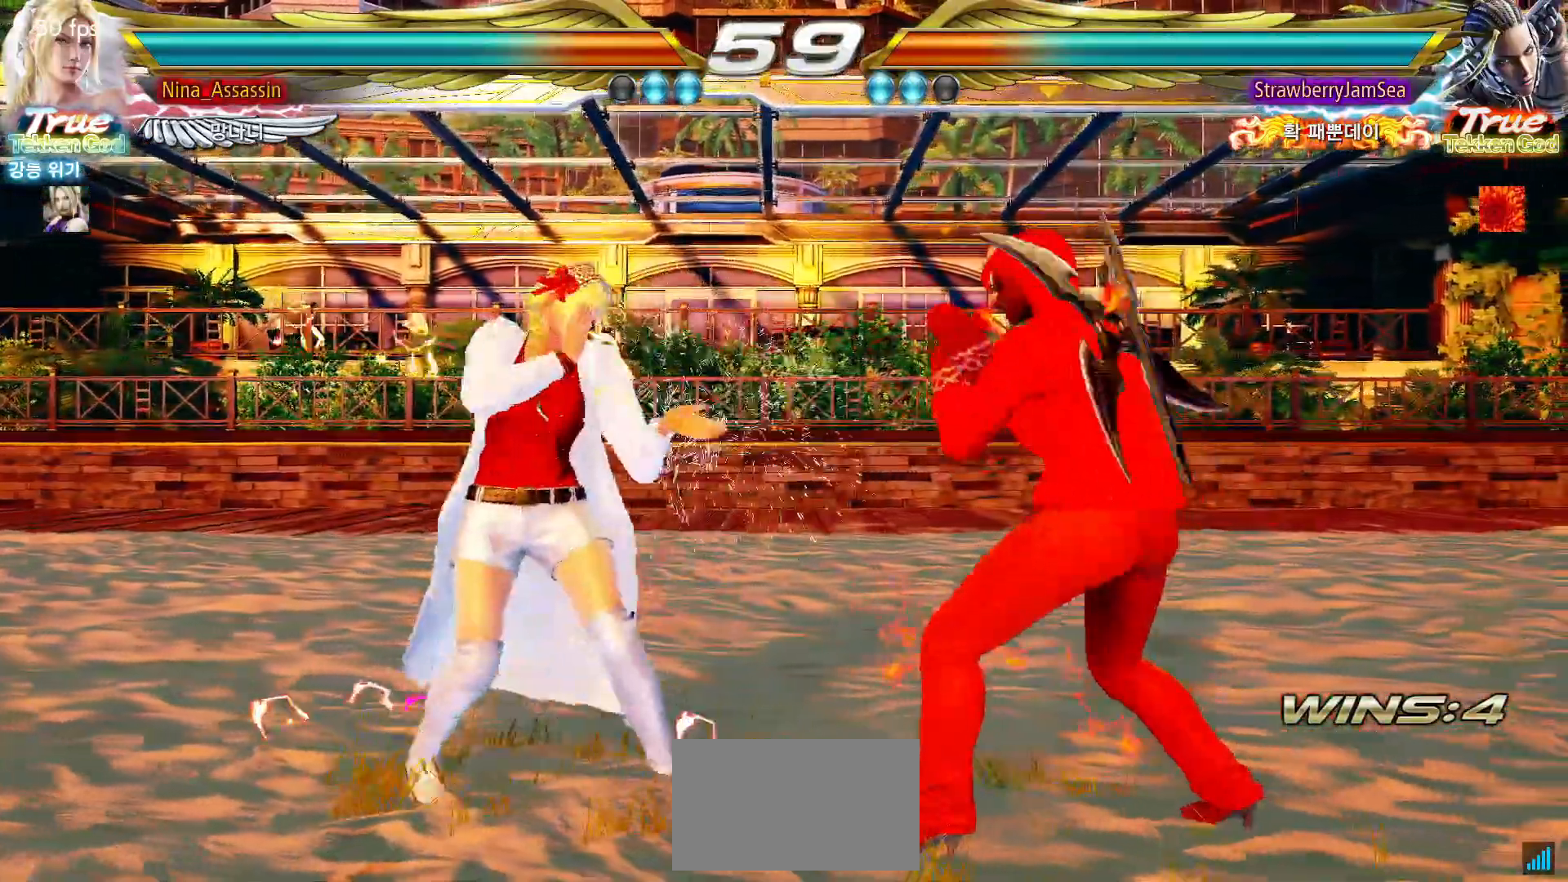
{"dt_ms": 500, "buttons": [], "left_stick": "center", "events": [[150, "SQUARE", "down"], [150, "TRIANGLE", "down"], [200, "SQUARE", "up"], [200, "TRIANGLE", "up"], [300, "SQUARE", "down"], [350, "SQUARE", "up"], [417, "SQUARE", "down"], [483, "SQUARE", "up"]]}
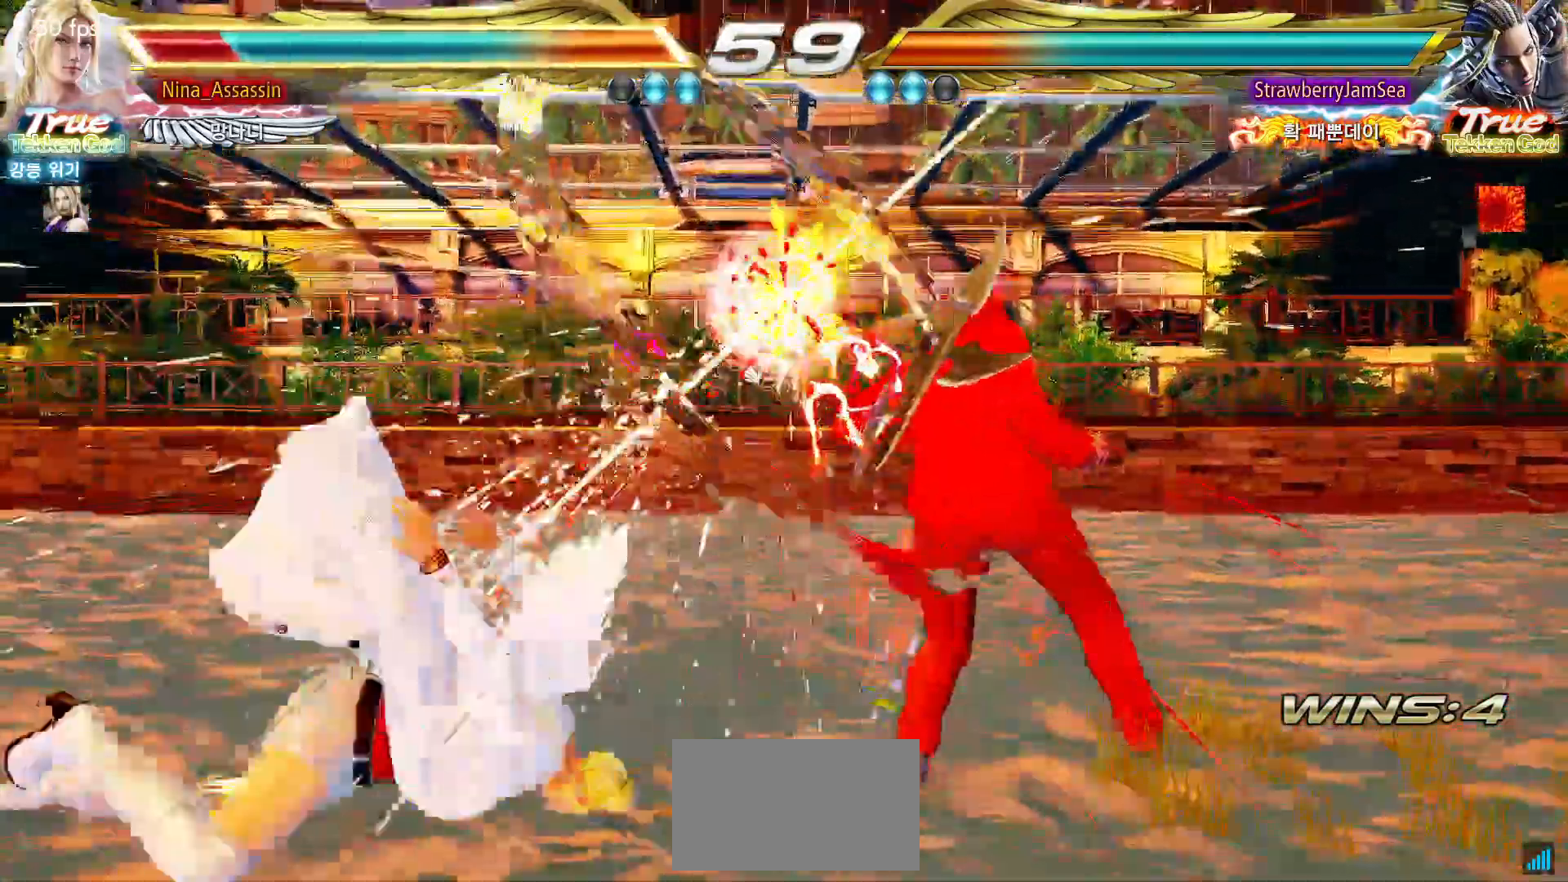
{"dt_ms": 500, "buttons": [], "left_stick": "center"}
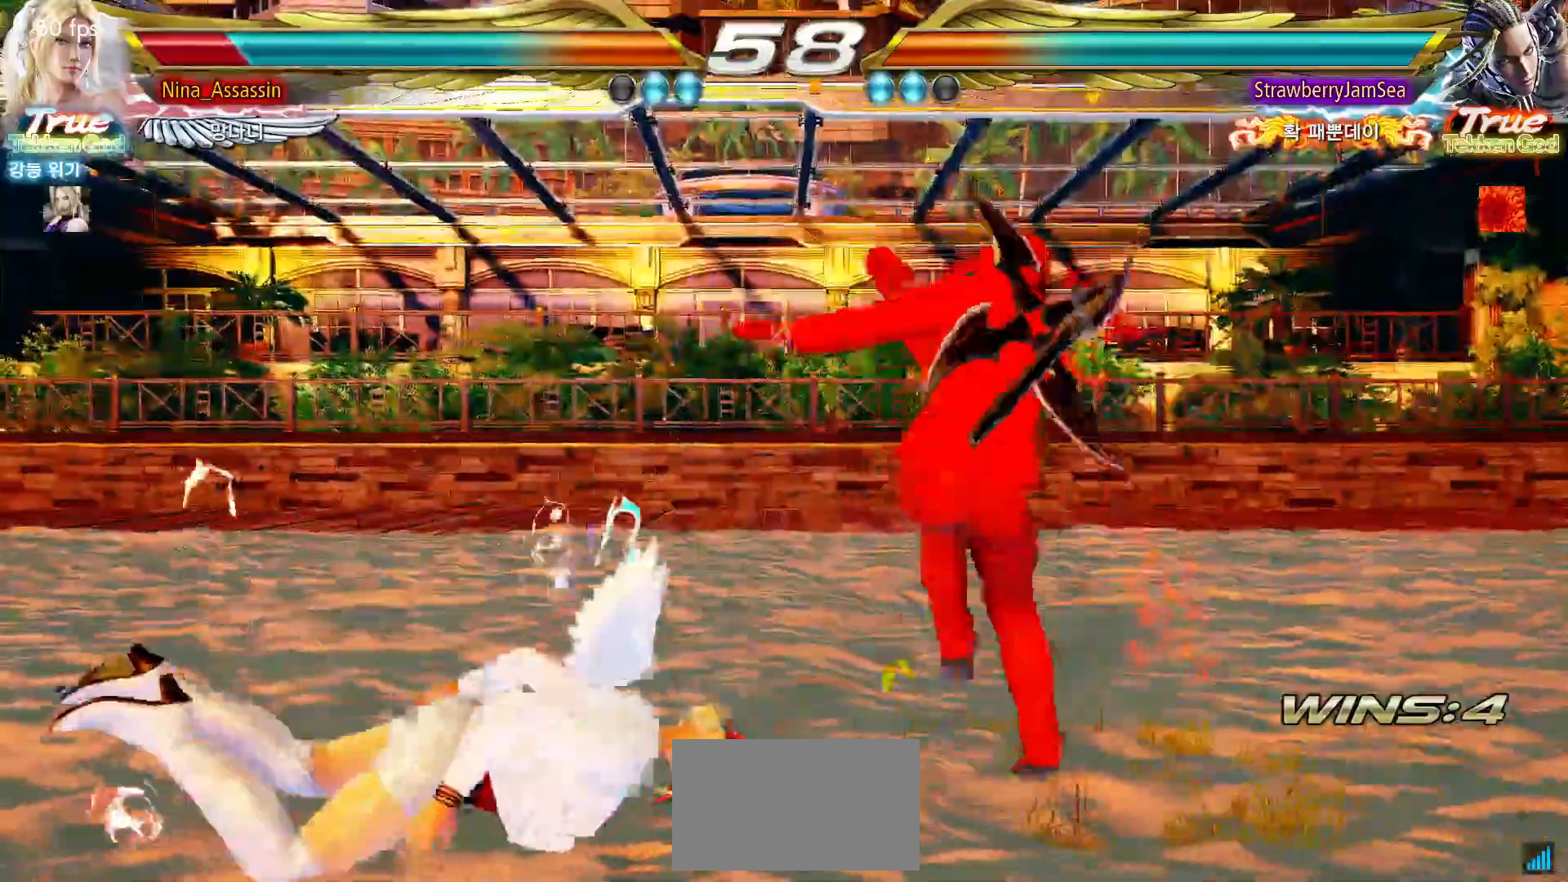
{"dt_ms": 500, "buttons": [], "left_stick": "center"}
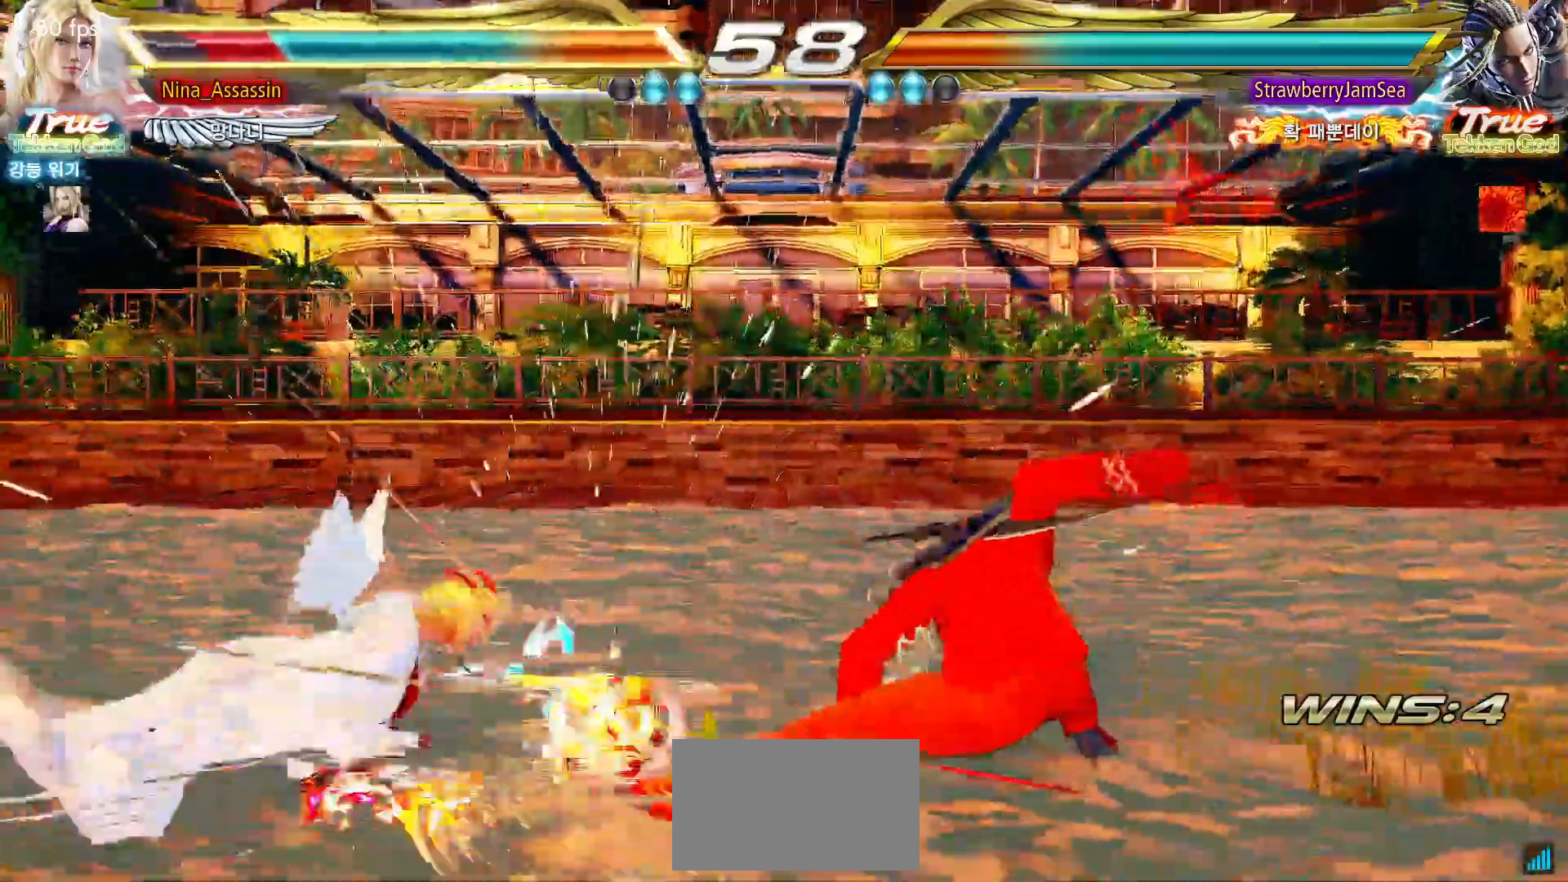
{"dt_ms": 500, "buttons": [], "left_stick": "center", "events": [[333, "left_stick", "up"], [417, "left_stick", "center"]]}
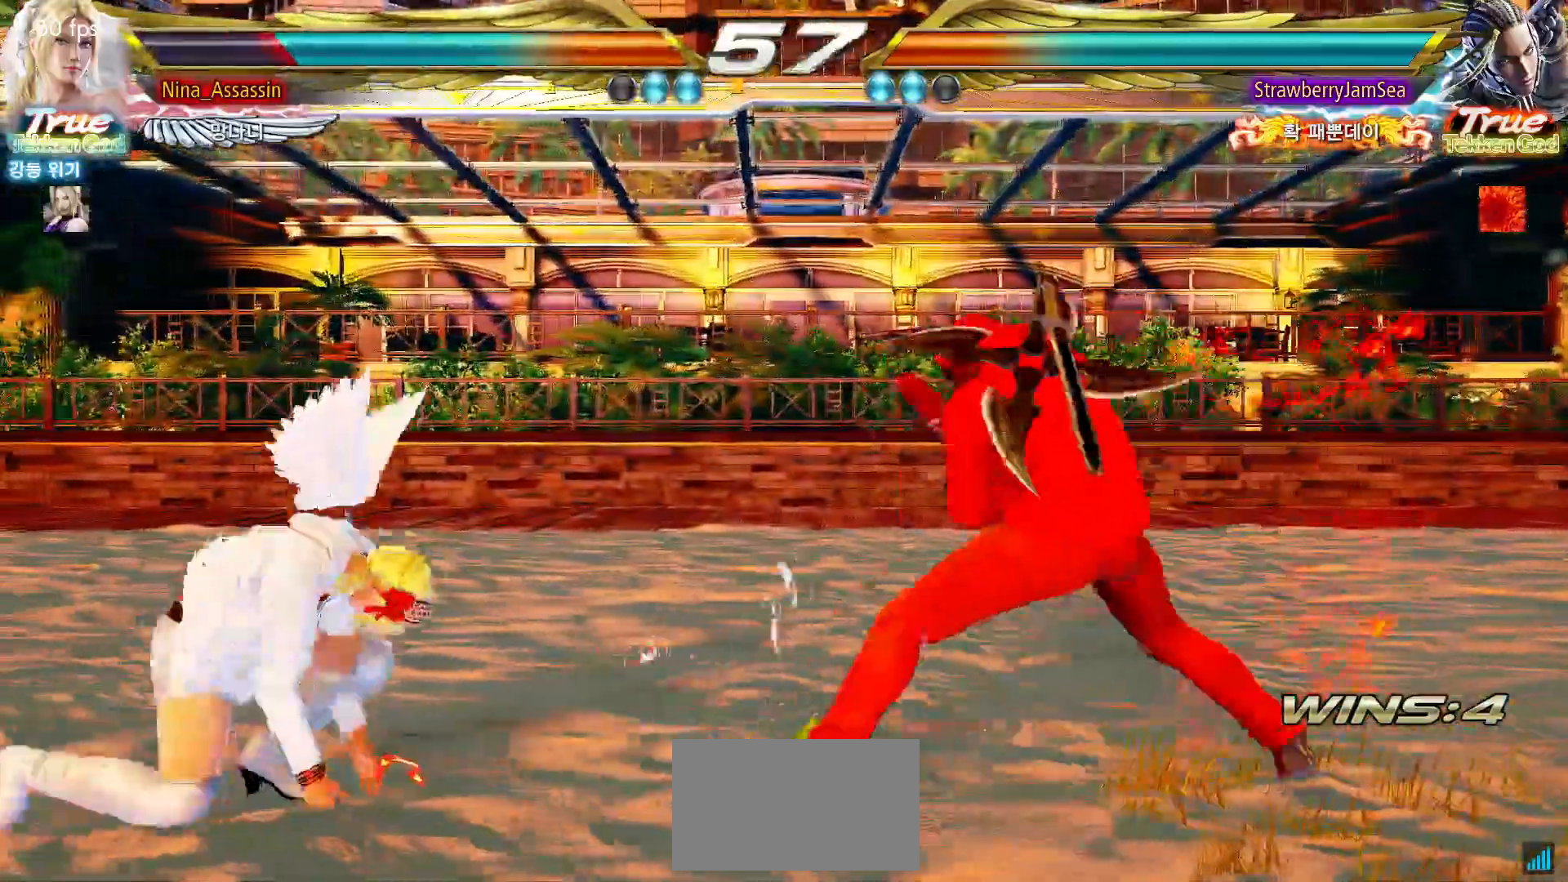
{"dt_ms": 500, "buttons": [], "left_stick": "down", "events": [[167, "left_stick", "left"], [233, "left_stick", "center"], [300, "left_stick", "left"], [450, "left_stick", "down"]]}
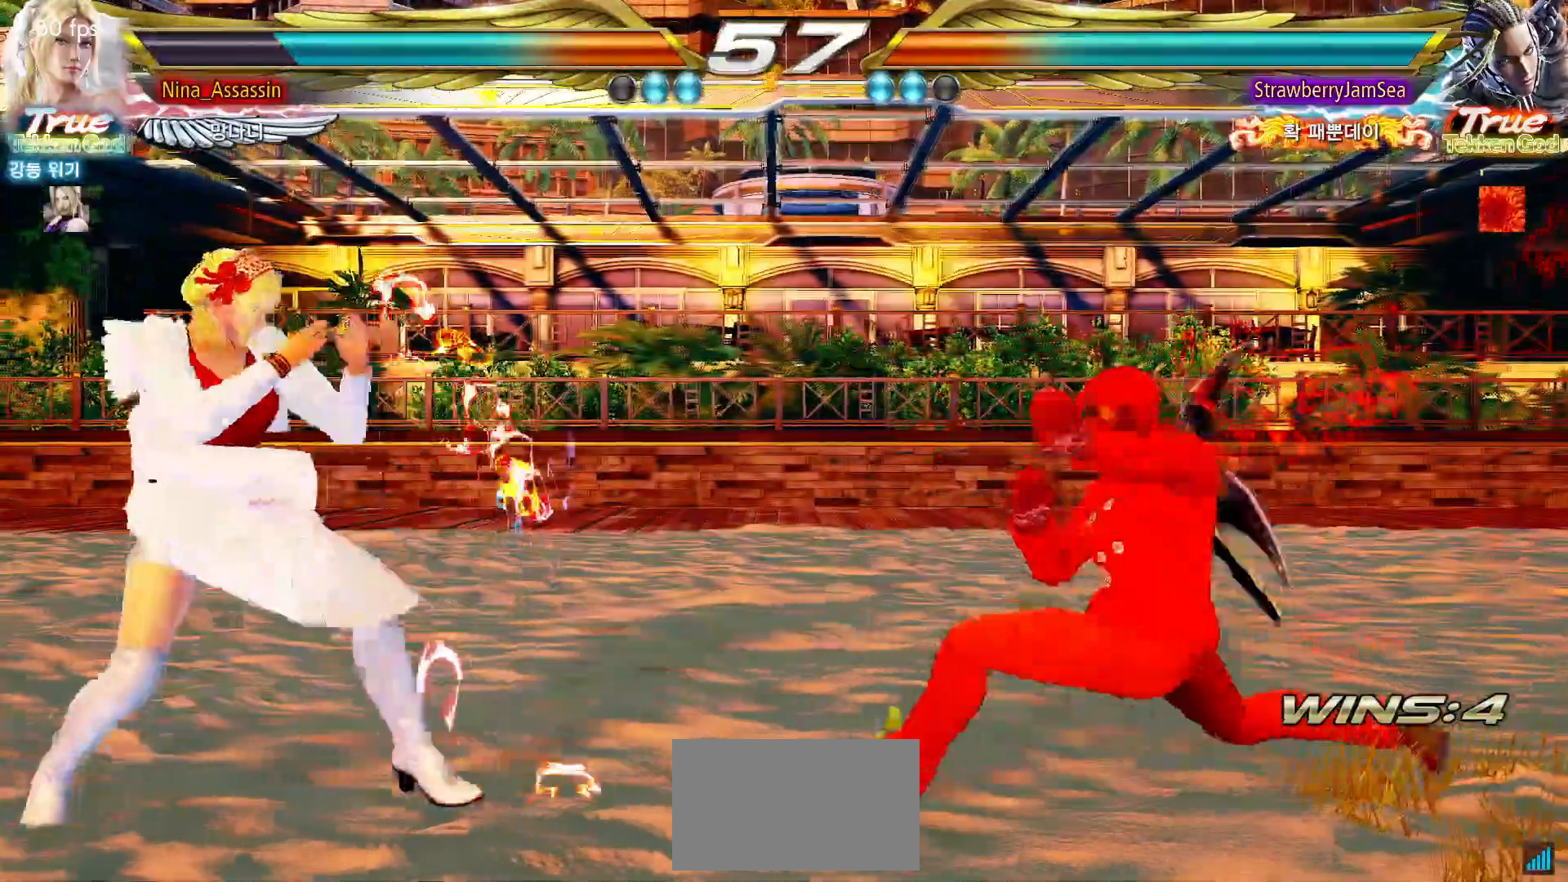
{"dt_ms": 500, "buttons": [], "left_stick": "right", "events": [[33, "left_stick", "center"], [150, "left_stick", "right"], [233, "left_stick", "center"], [283, "left_stick", "right"]]}
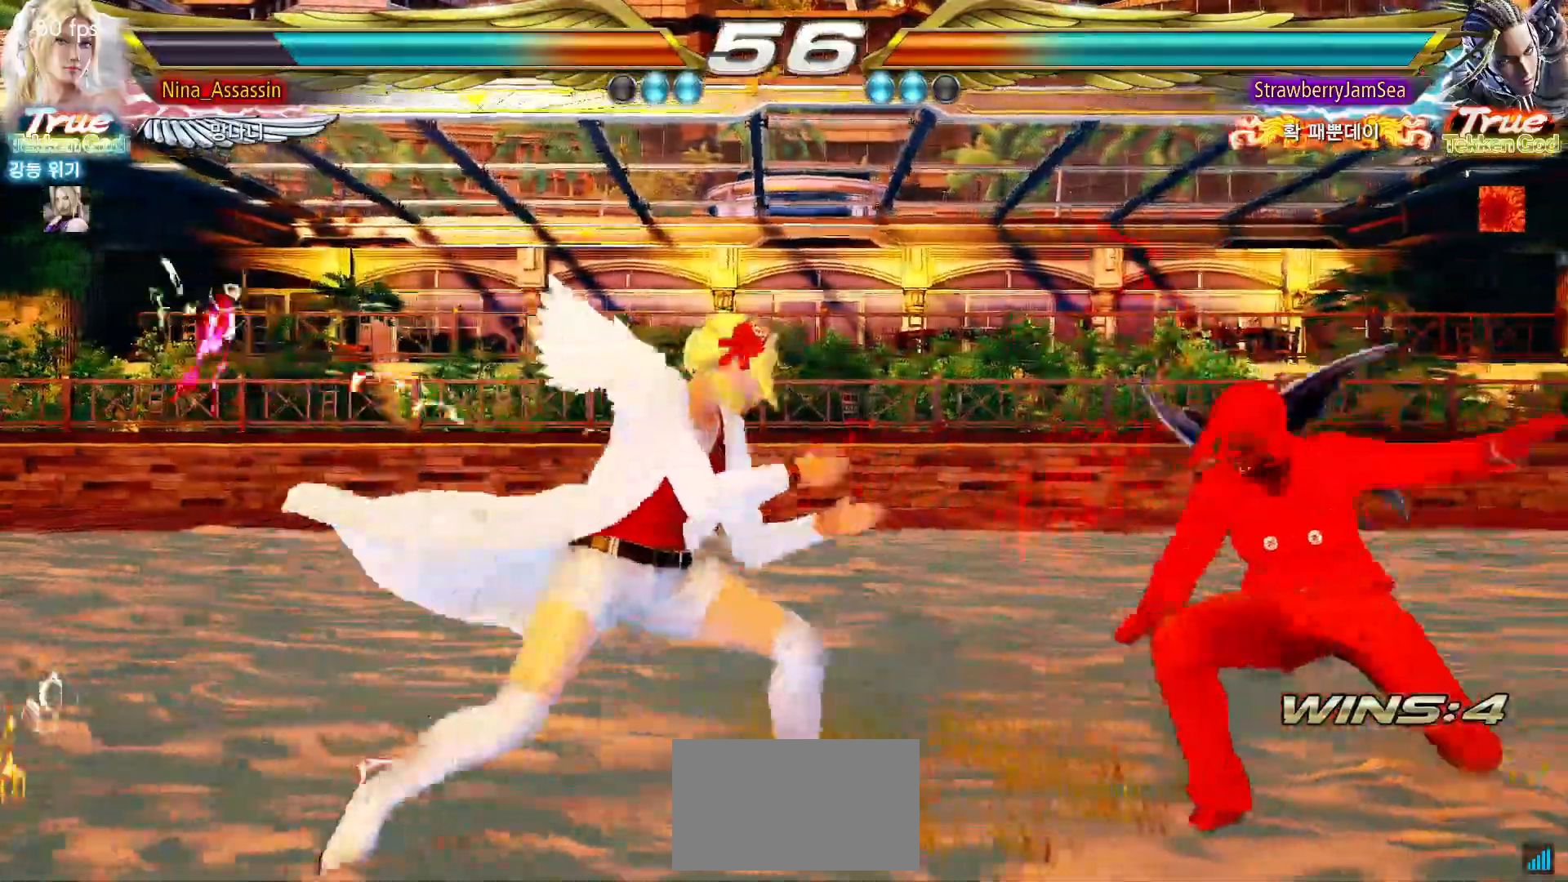
{"dt_ms": 500, "buttons": ["CIRCLE"], "left_stick": "down-right", "events": [[17, "left_stick", "down-right"], [33, "CROSS", "down"], [100, "CROSS", "up"], [117, "CIRCLE", "down"]]}
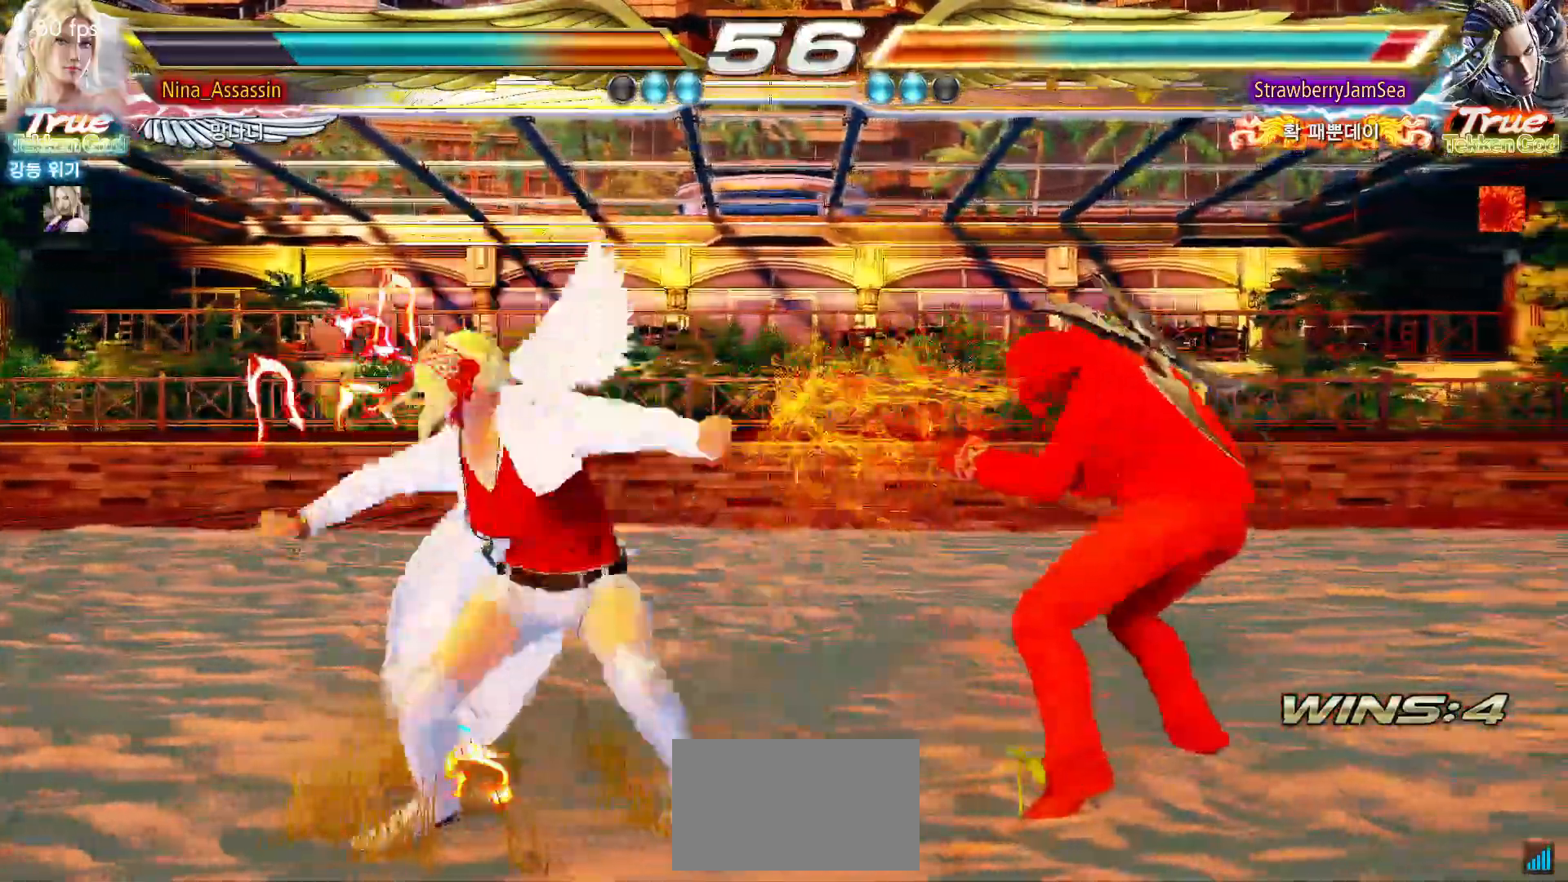
{"dt_ms": 500, "buttons": [], "left_stick": "center", "events": [[133, "CIRCLE", "up"], [217, "left_stick", "center"], [300, "CIRCLE", "down"], [367, "CIRCLE", "up"]]}
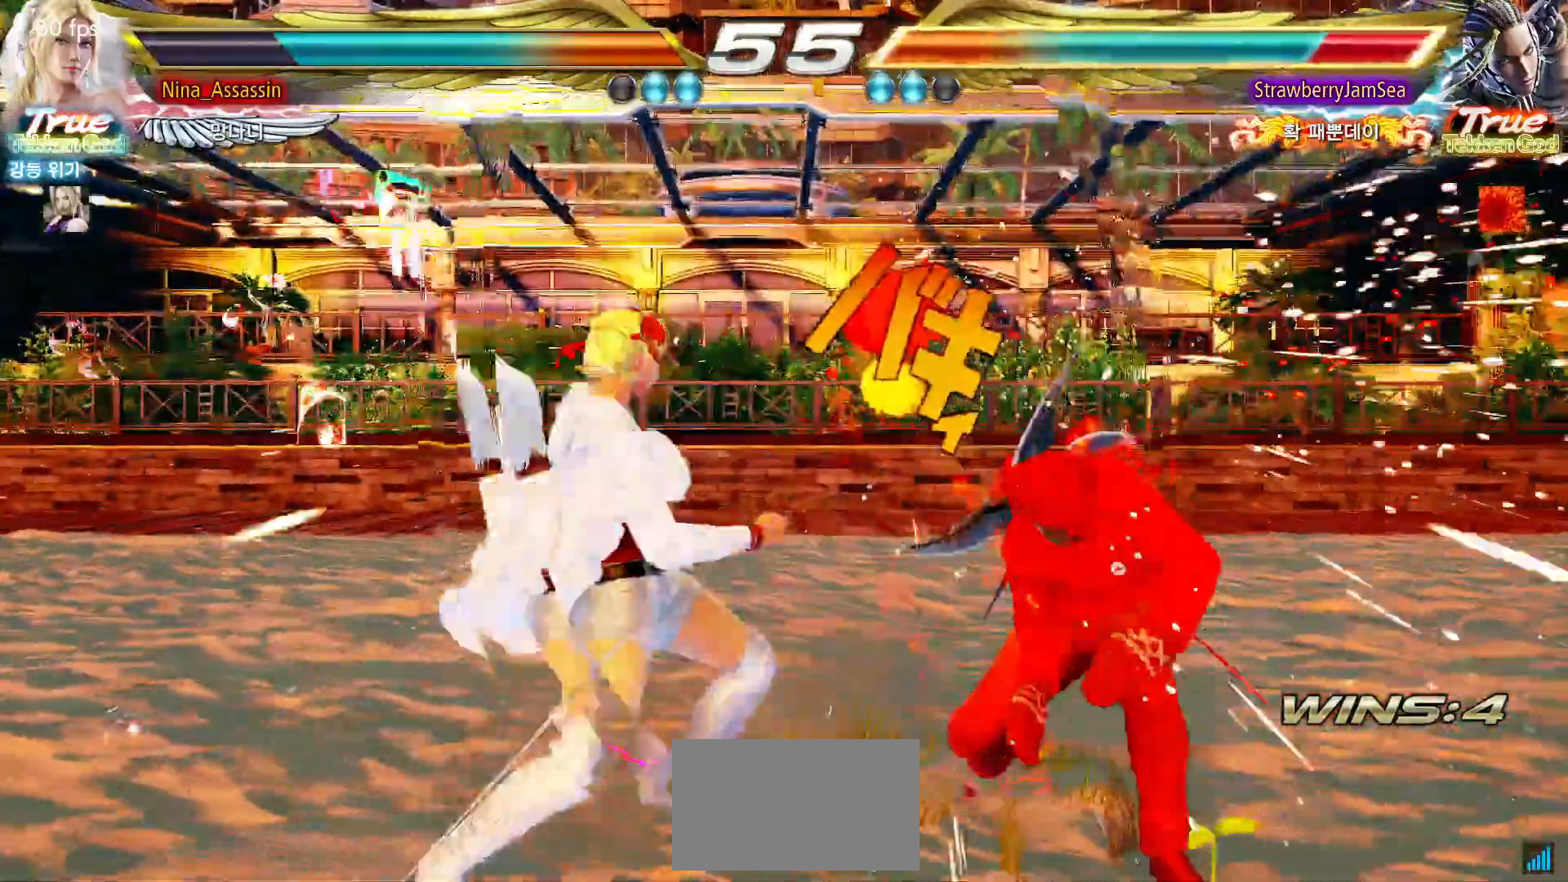
{"dt_ms": 500, "buttons": ["CIRCLE"], "left_stick": "down-right", "events": [[133, "left_stick", "left"], [483, "left_stick", "down-right"], [500, "CIRCLE", "down"]]}
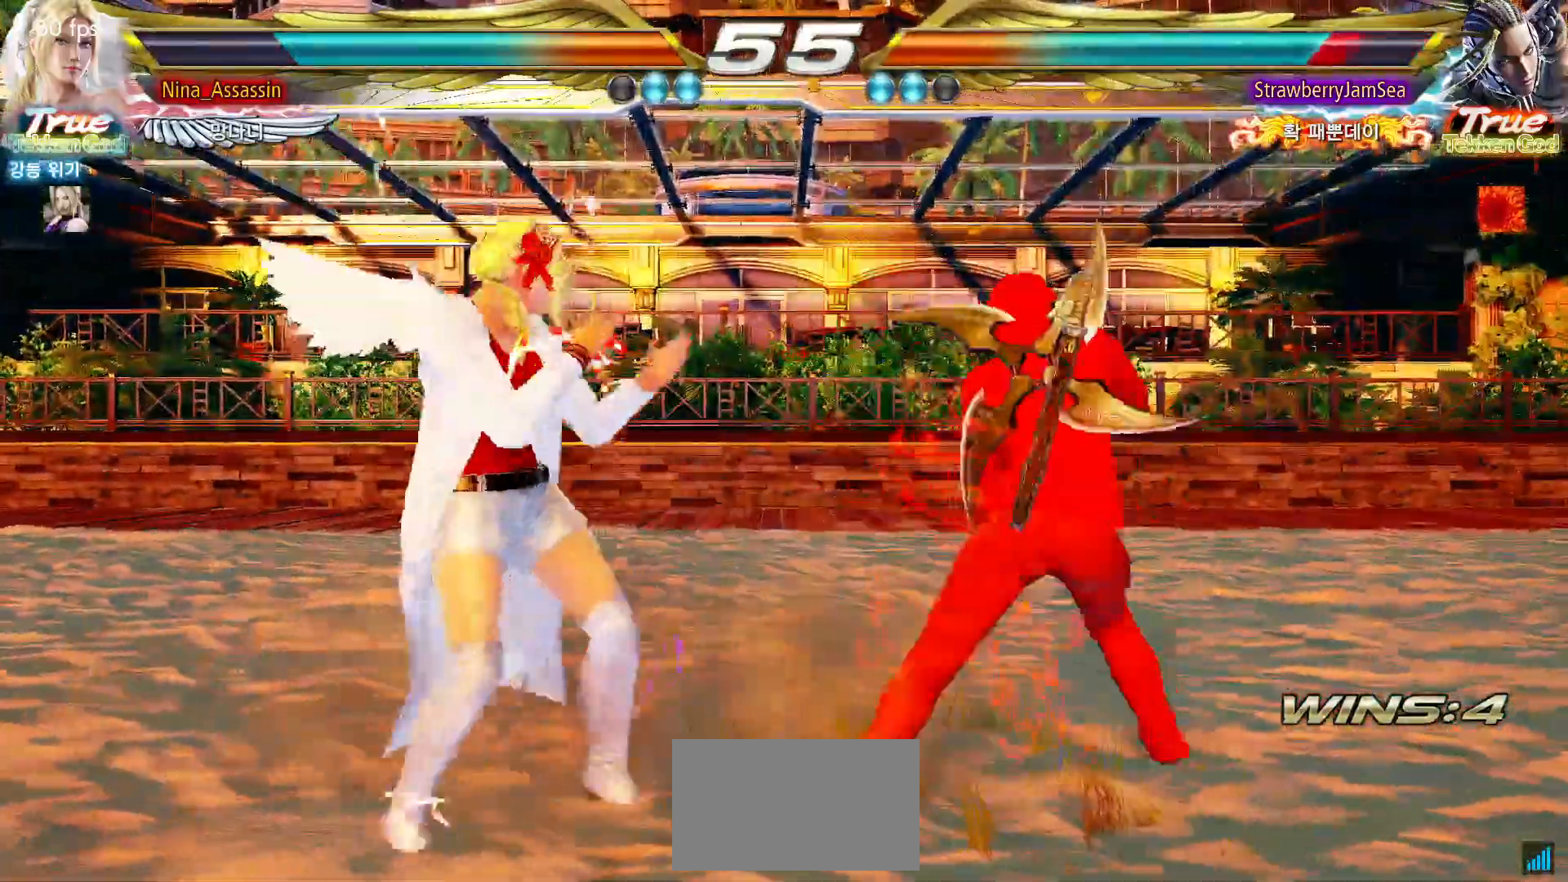
{"dt_ms": 500, "buttons": [], "left_stick": "center", "events": [[100, "CIRCLE", "up"], [167, "left_stick", "center"]]}
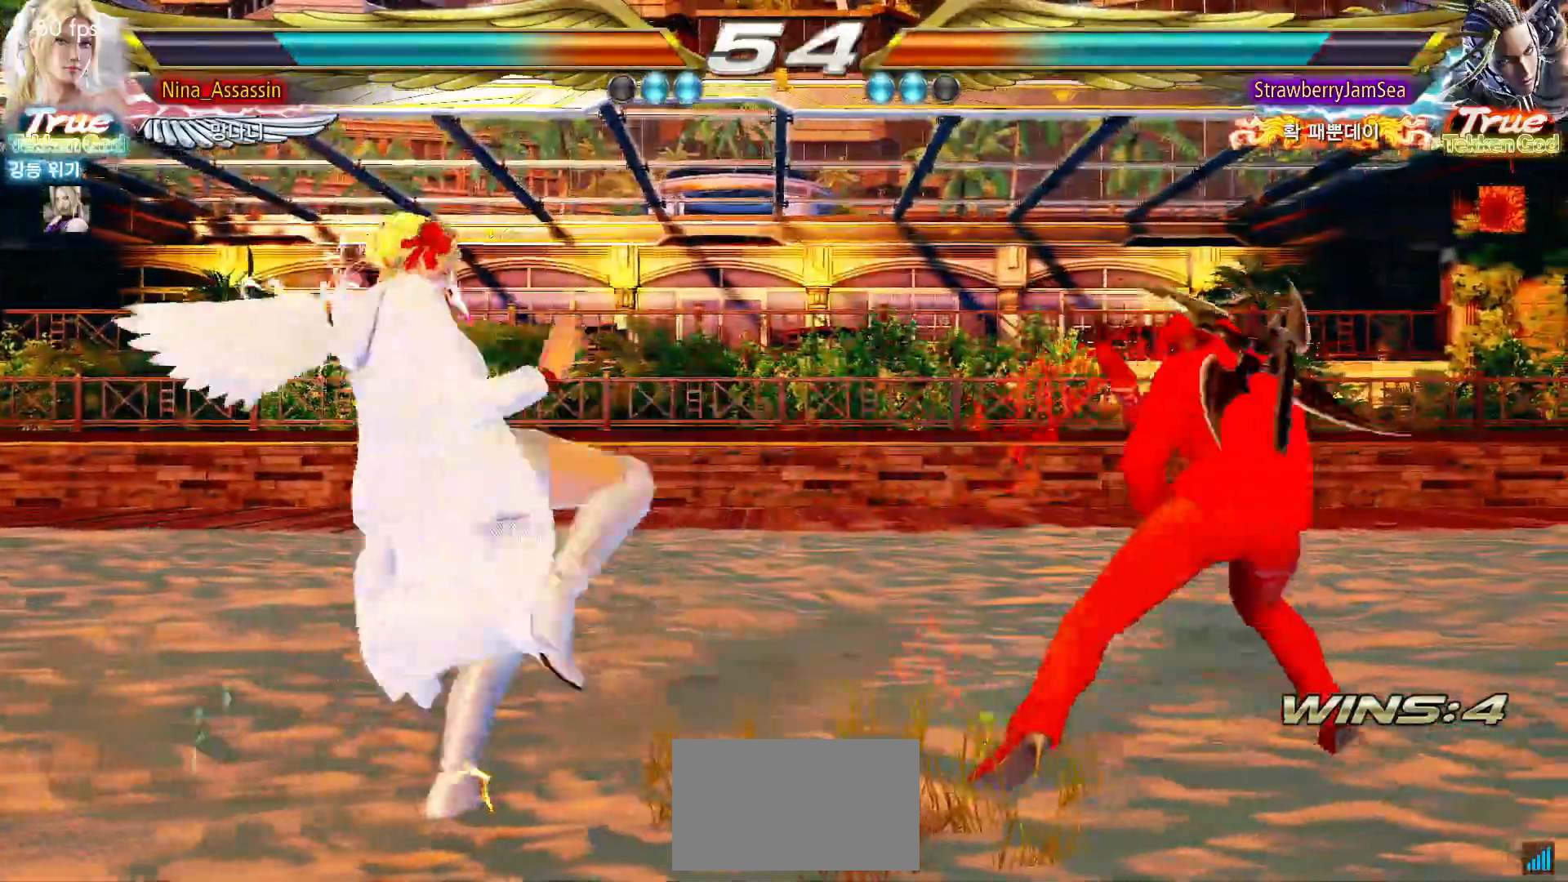
{"dt_ms": 500, "buttons": [], "left_stick": "center", "events": [[50, "left_stick", "left"], [117, "left_stick", "center"], [183, "left_stick", "left"], [433, "left_stick", "center"]]}
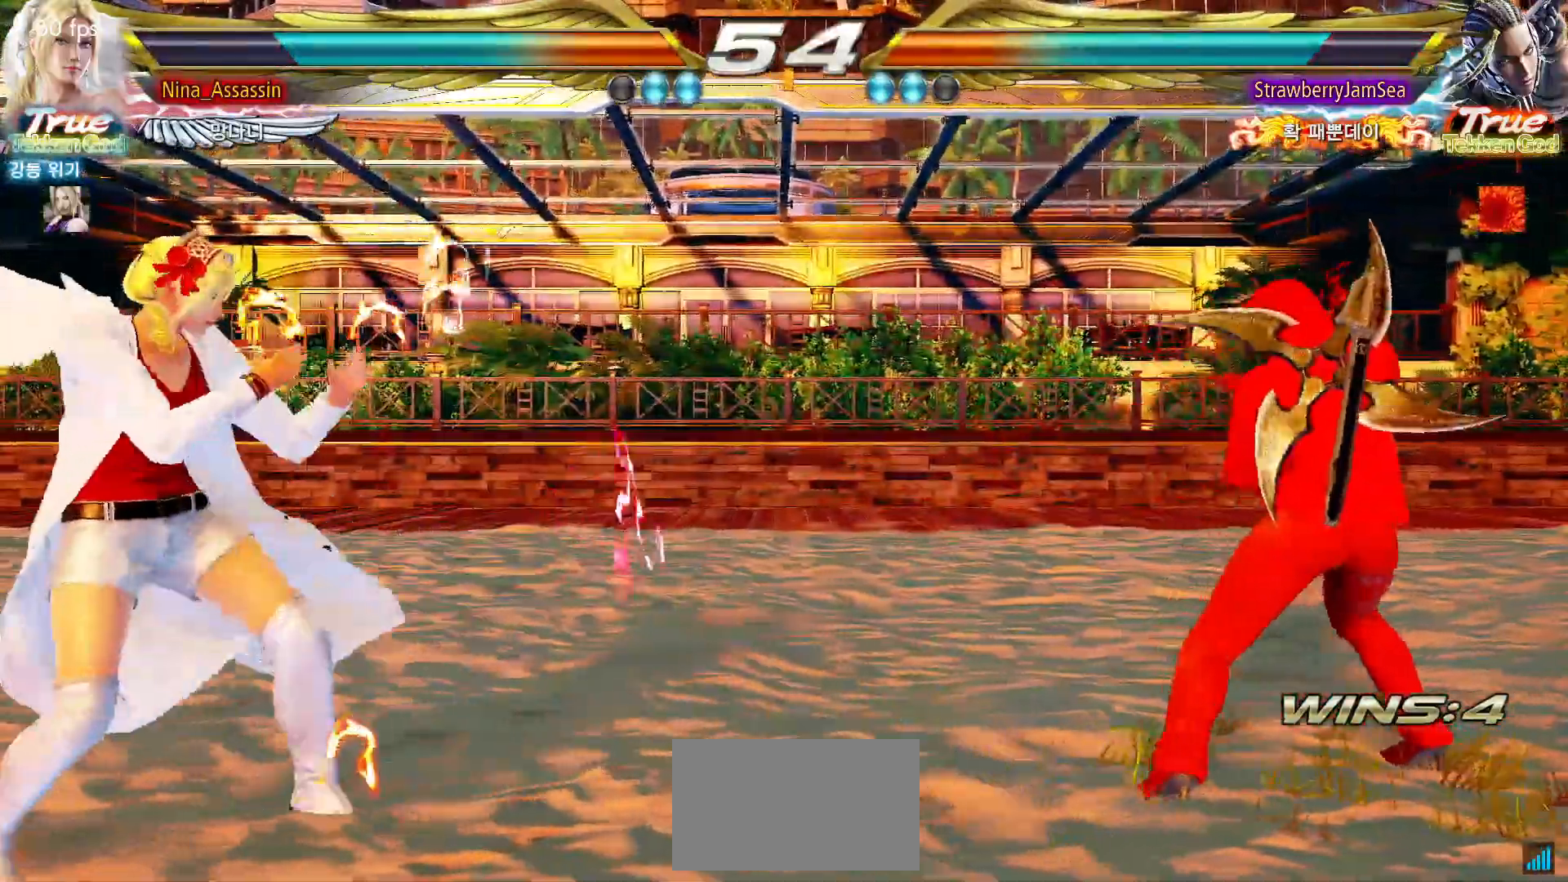
{"dt_ms": 500, "buttons": [], "left_stick": "left", "events": [[33, "left_stick", "right"], [100, "left_stick", "center"], [167, "left_stick", "right"], [283, "left_stick", "center"], [350, "left_stick", "left"], [433, "left_stick", "center"], [483, "left_stick", "left"]]}
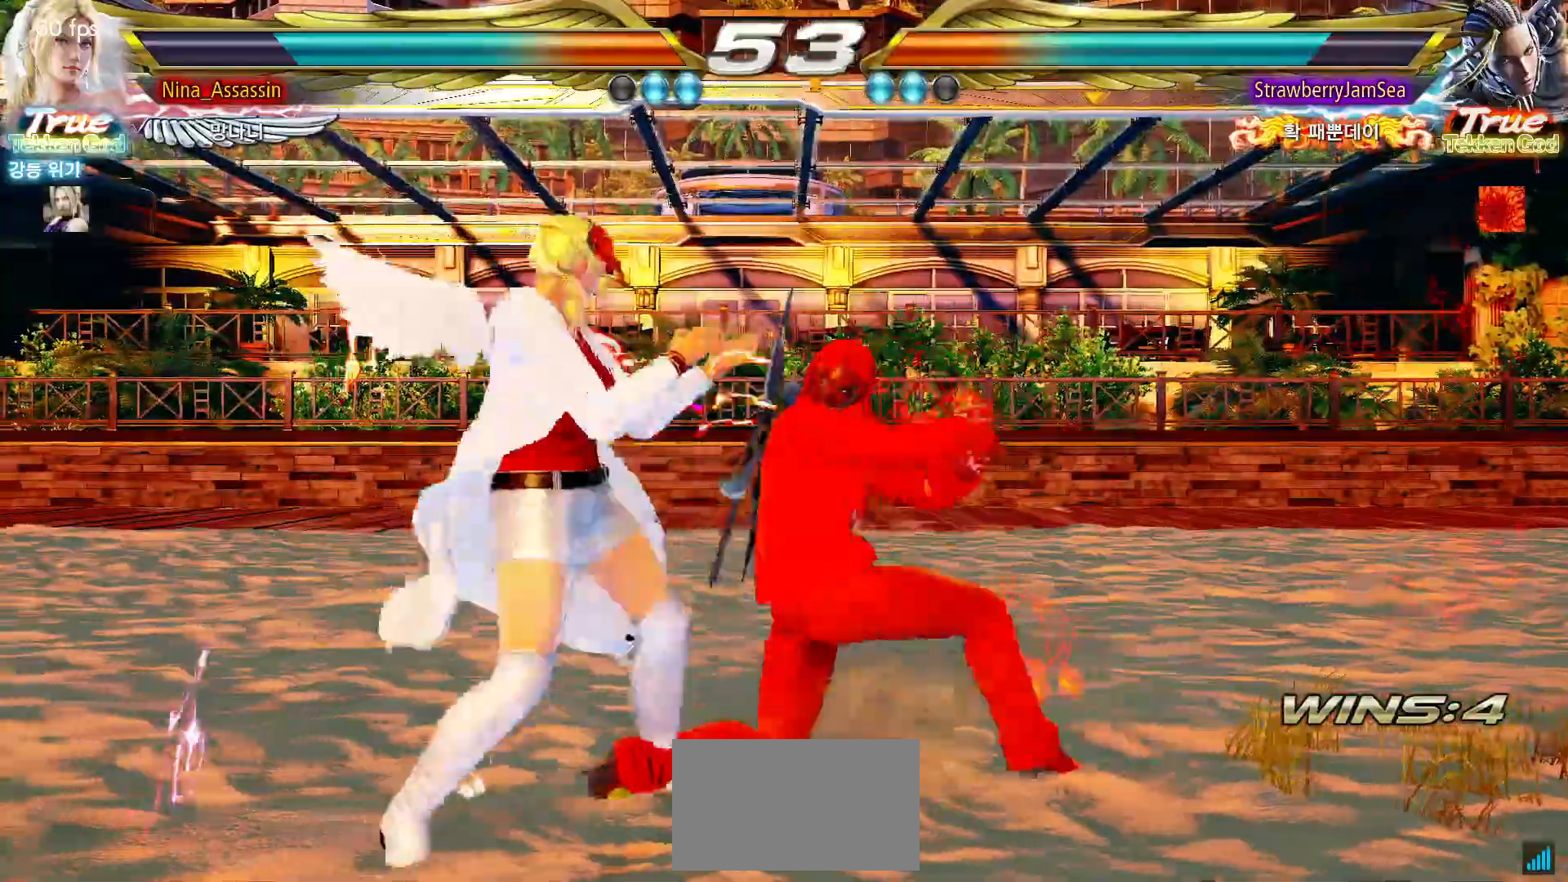
{"dt_ms": 500, "buttons": [], "left_stick": "down-left", "events": [[250, "left_stick", "down-left"]]}
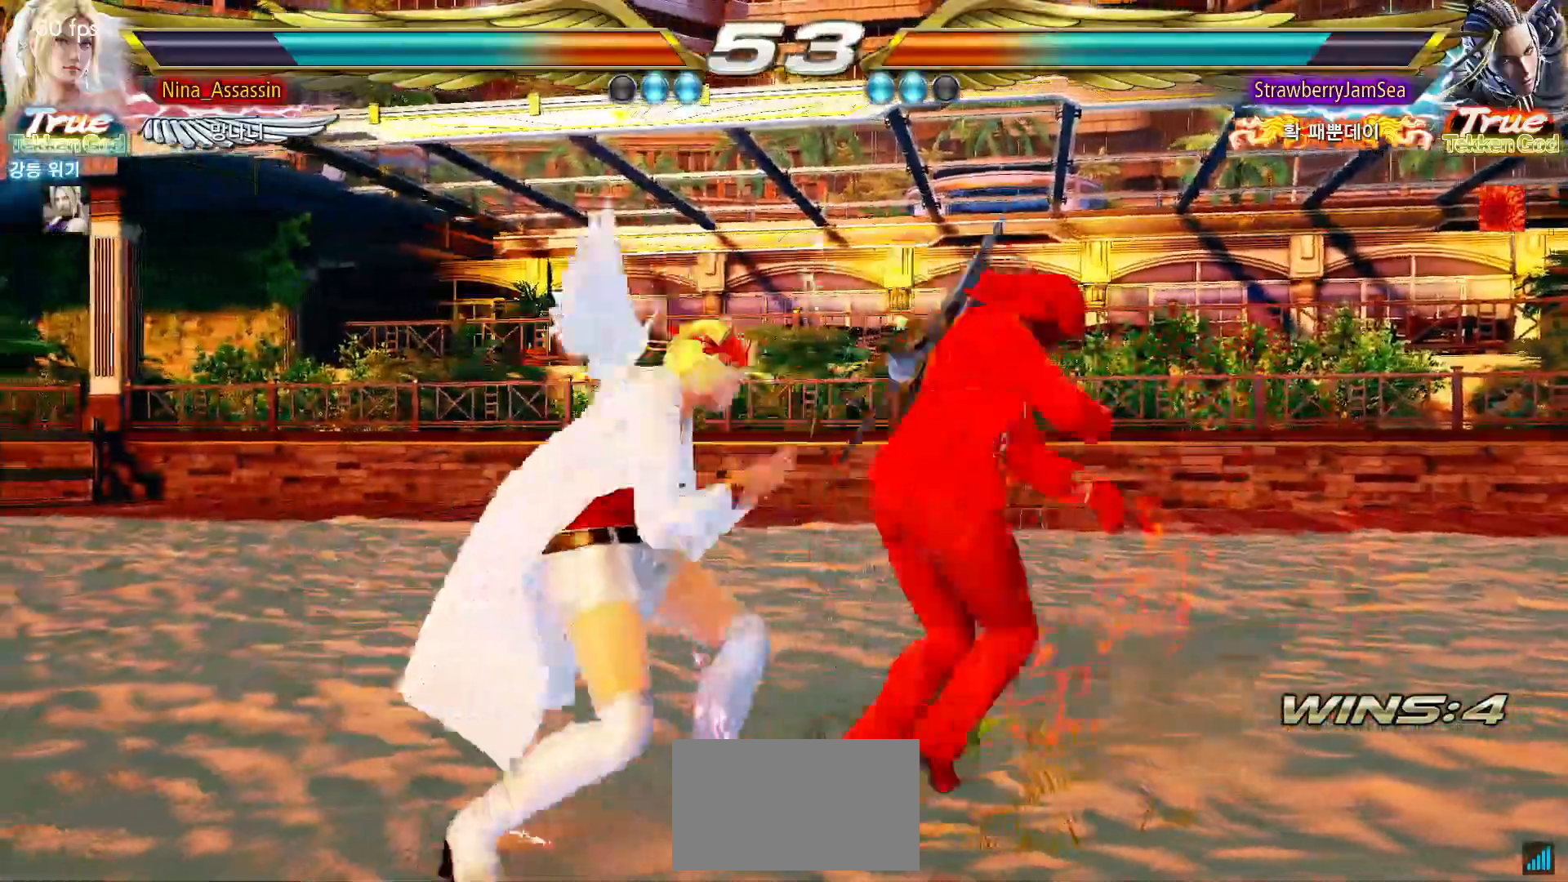
{"dt_ms": 500, "buttons": [], "left_stick": "left", "events": [[117, "left_stick", "left"]]}
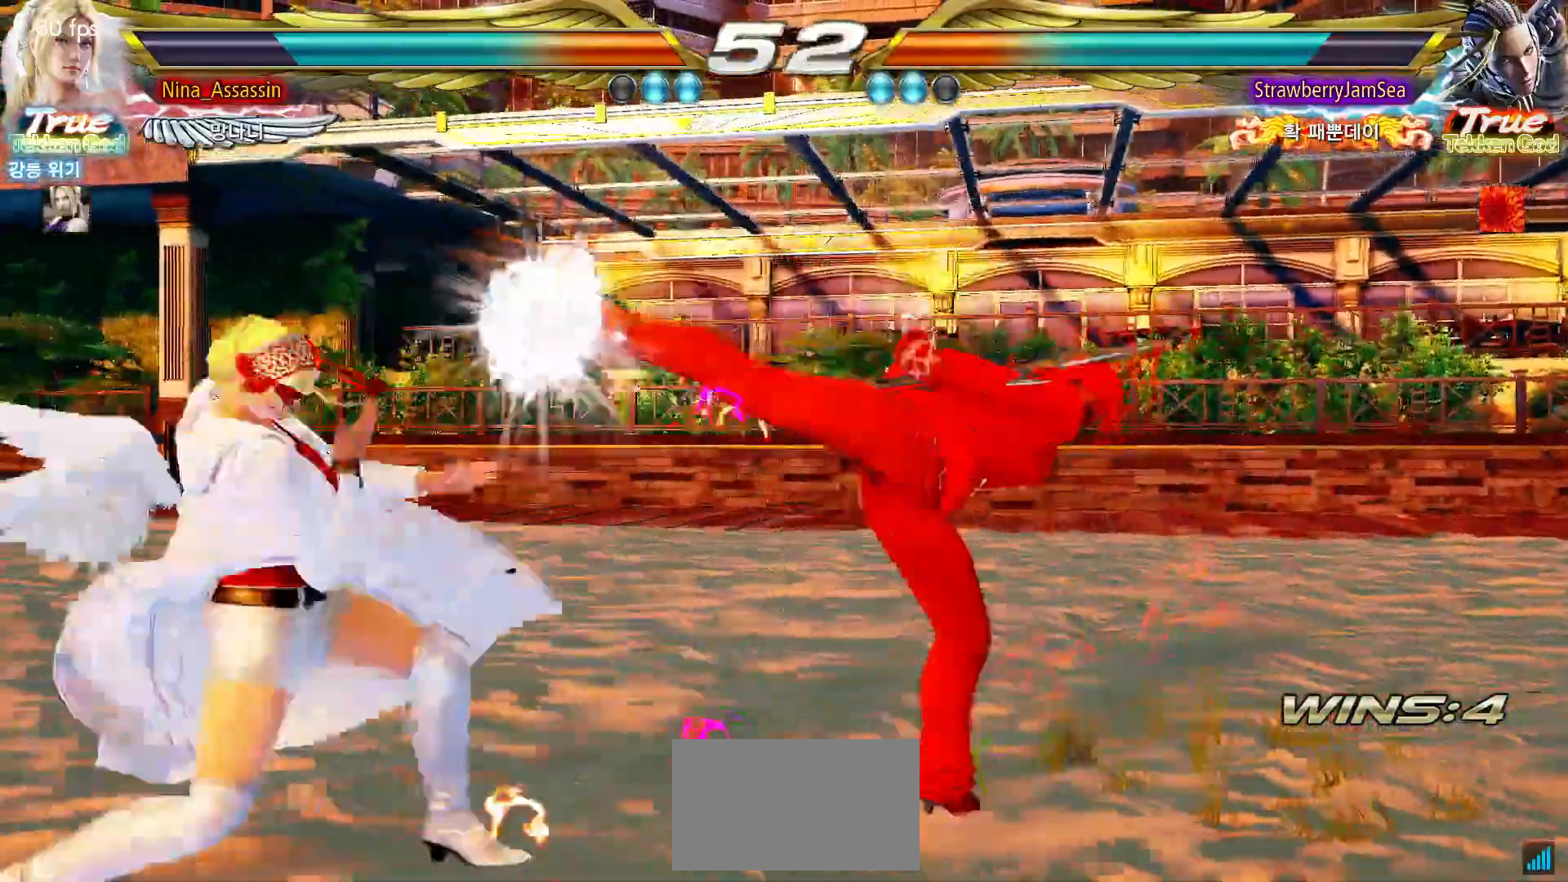
{"dt_ms": 500, "buttons": ["SQUARE", "TRIANGLE"], "left_stick": "center", "events": [[200, "left_stick", "down-left"], [233, "TRIANGLE", "down"], [283, "TRIANGLE", "up"], [317, "TRIANGLE", "down"], [367, "TRIANGLE", "up"], [417, "left_stick", "center"], [483, "SQUARE", "down"], [500, "TRIANGLE", "down"]]}
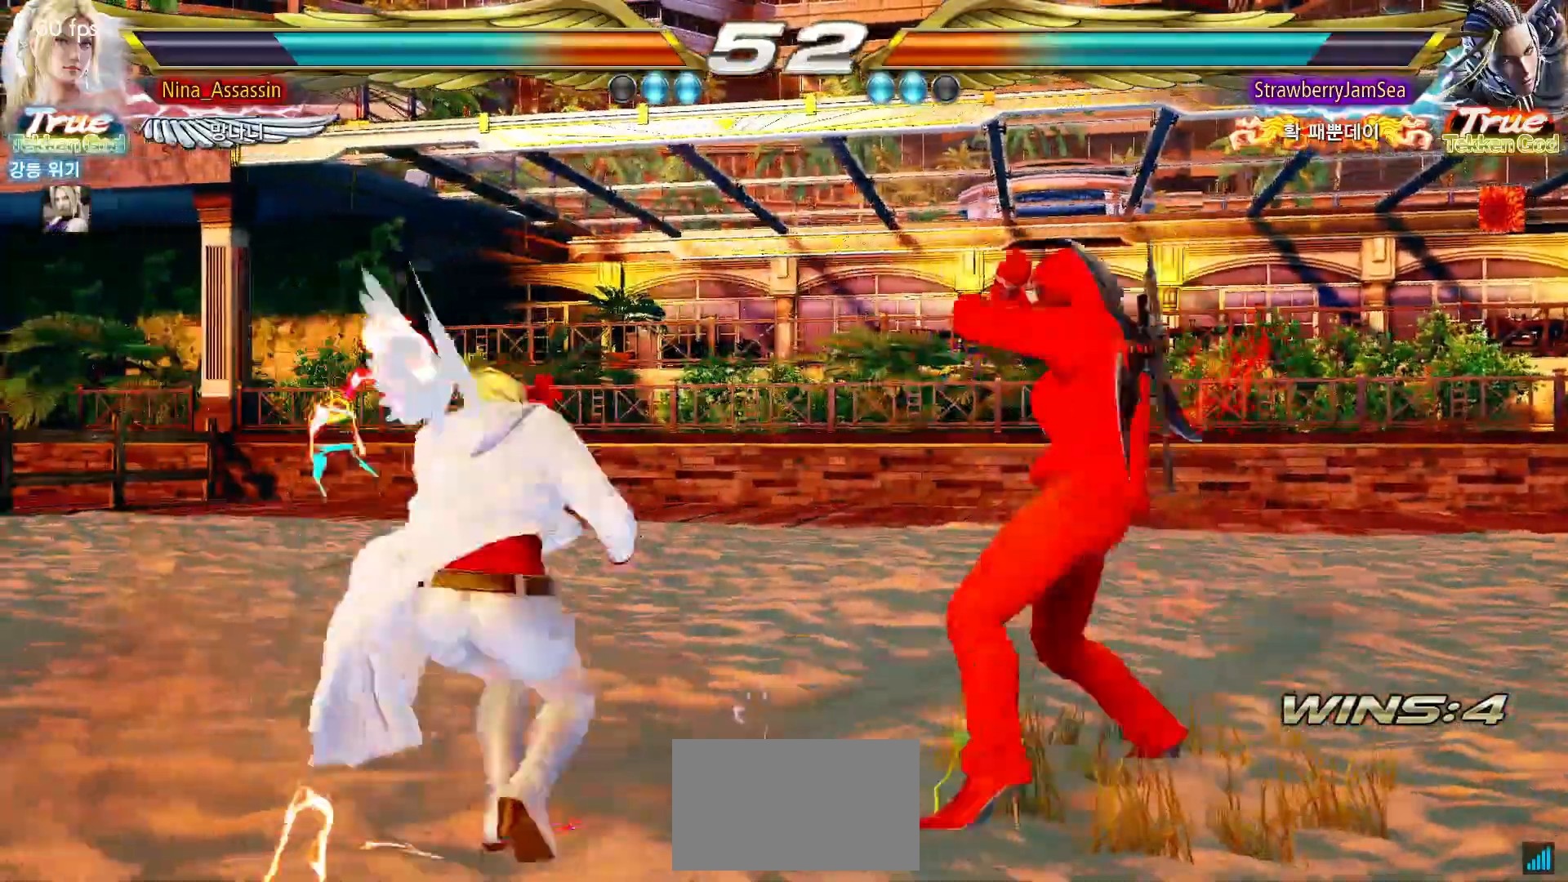
{"dt_ms": 500, "buttons": [], "left_stick": "center", "events": [[33, "SQUARE", "up"], [33, "TRIANGLE", "up"], [133, "SQUARE", "down"], [133, "TRIANGLE", "down"], [183, "SQUARE", "up"], [183, "TRIANGLE", "up"]]}
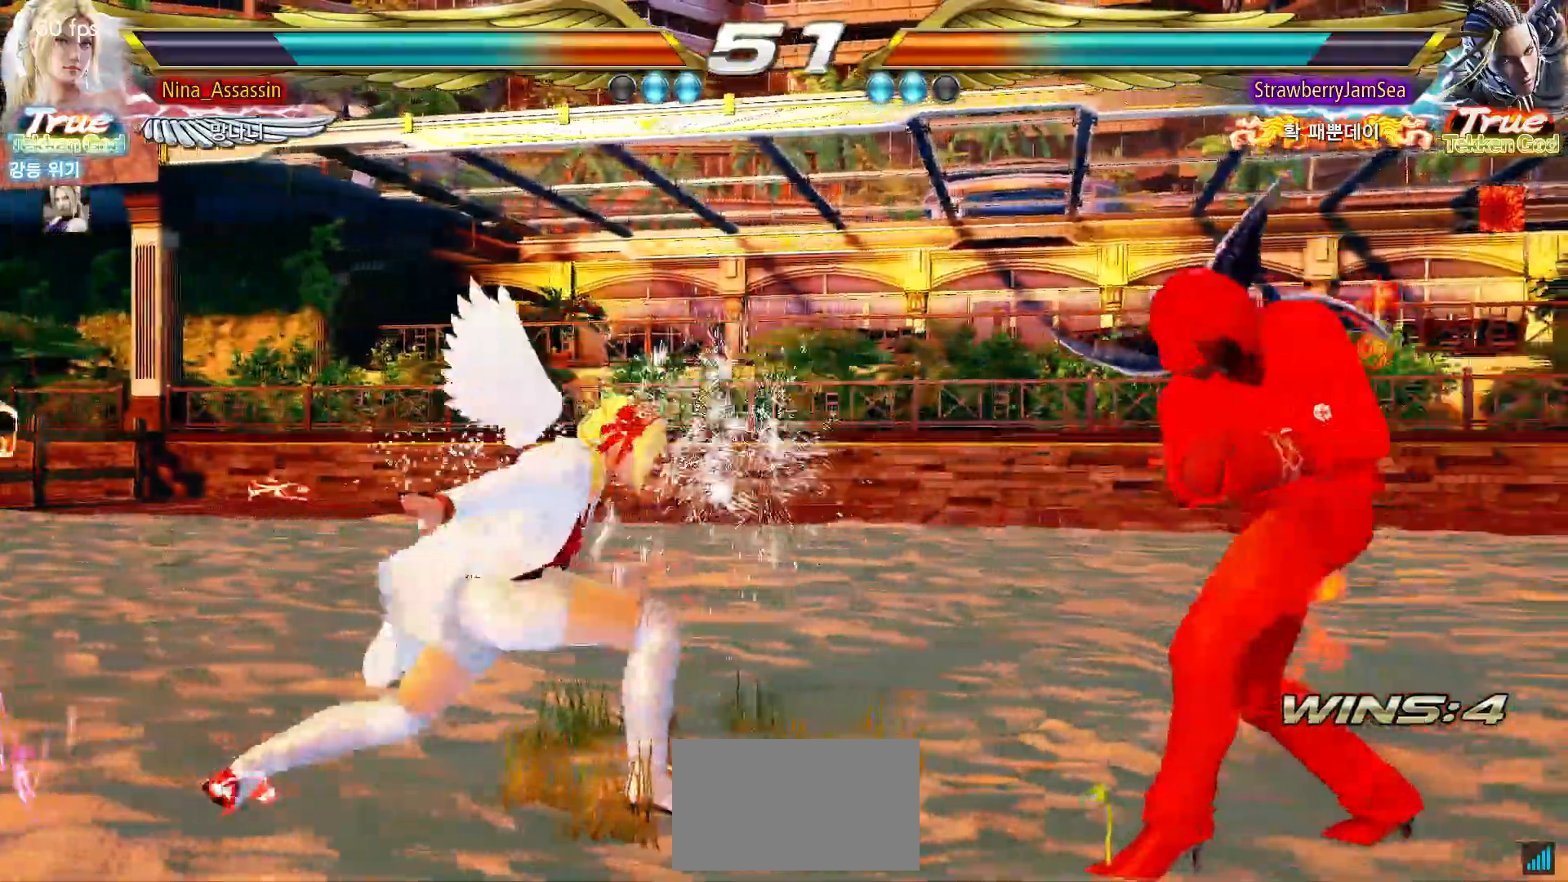
{"dt_ms": 500, "buttons": [], "left_stick": "center", "events": [[183, "CIRCLE", "down"], [200, "CIRCLE", "up"], [250, "CIRCLE", "down"], [267, "CIRCLE", "up"]]}
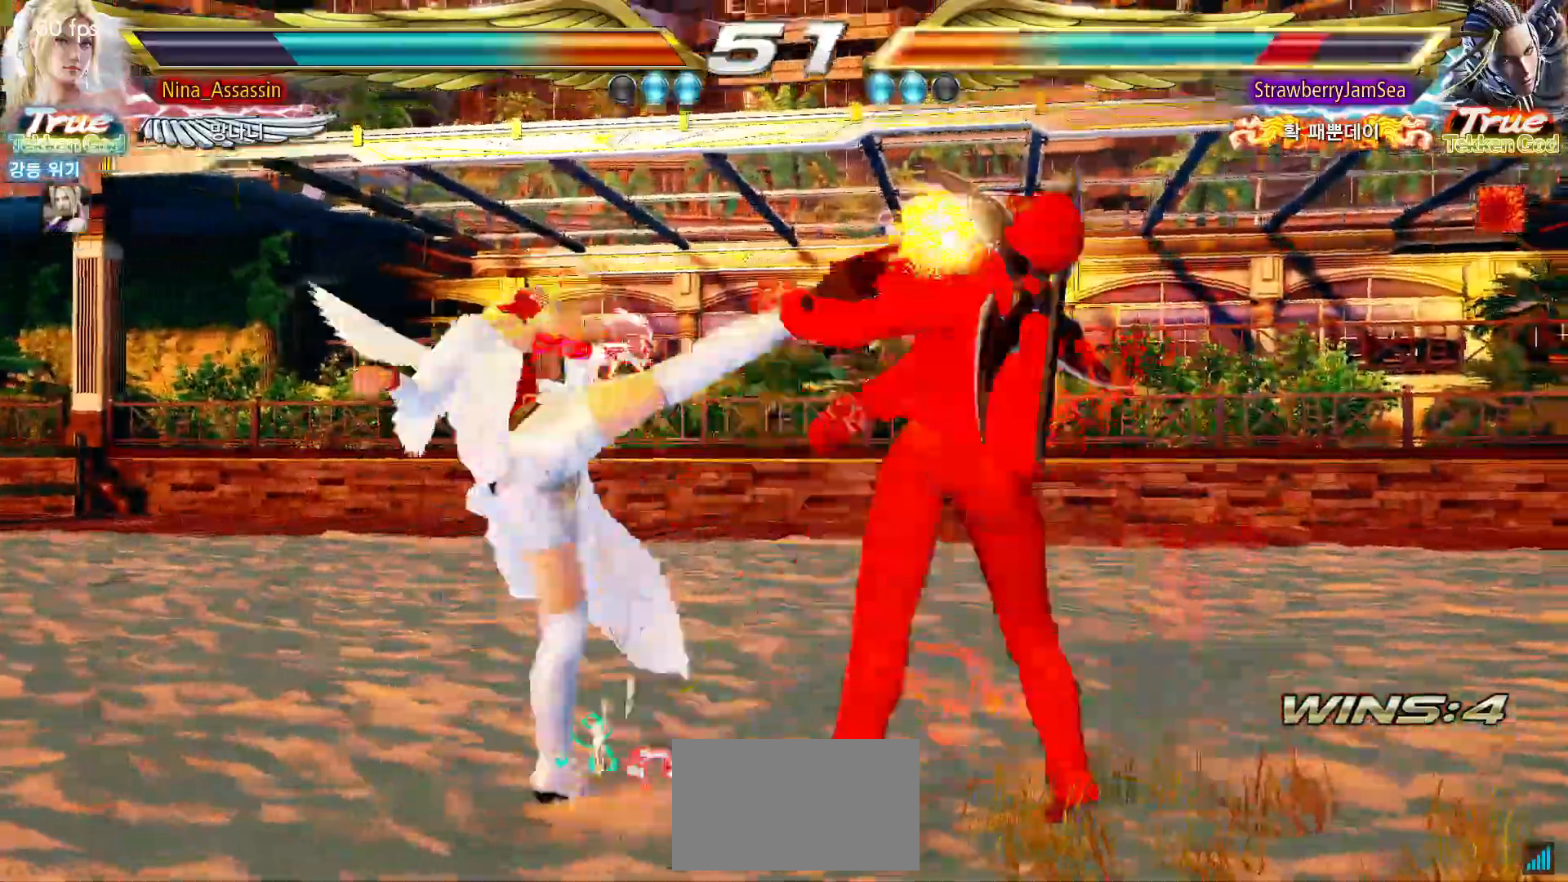
{"dt_ms": 500, "buttons": [], "left_stick": "right", "events": [[283, "left_stick", "down"], [367, "left_stick", "right"], [383, "SQUARE", "down"], [417, "SQUARE", "up"]]}
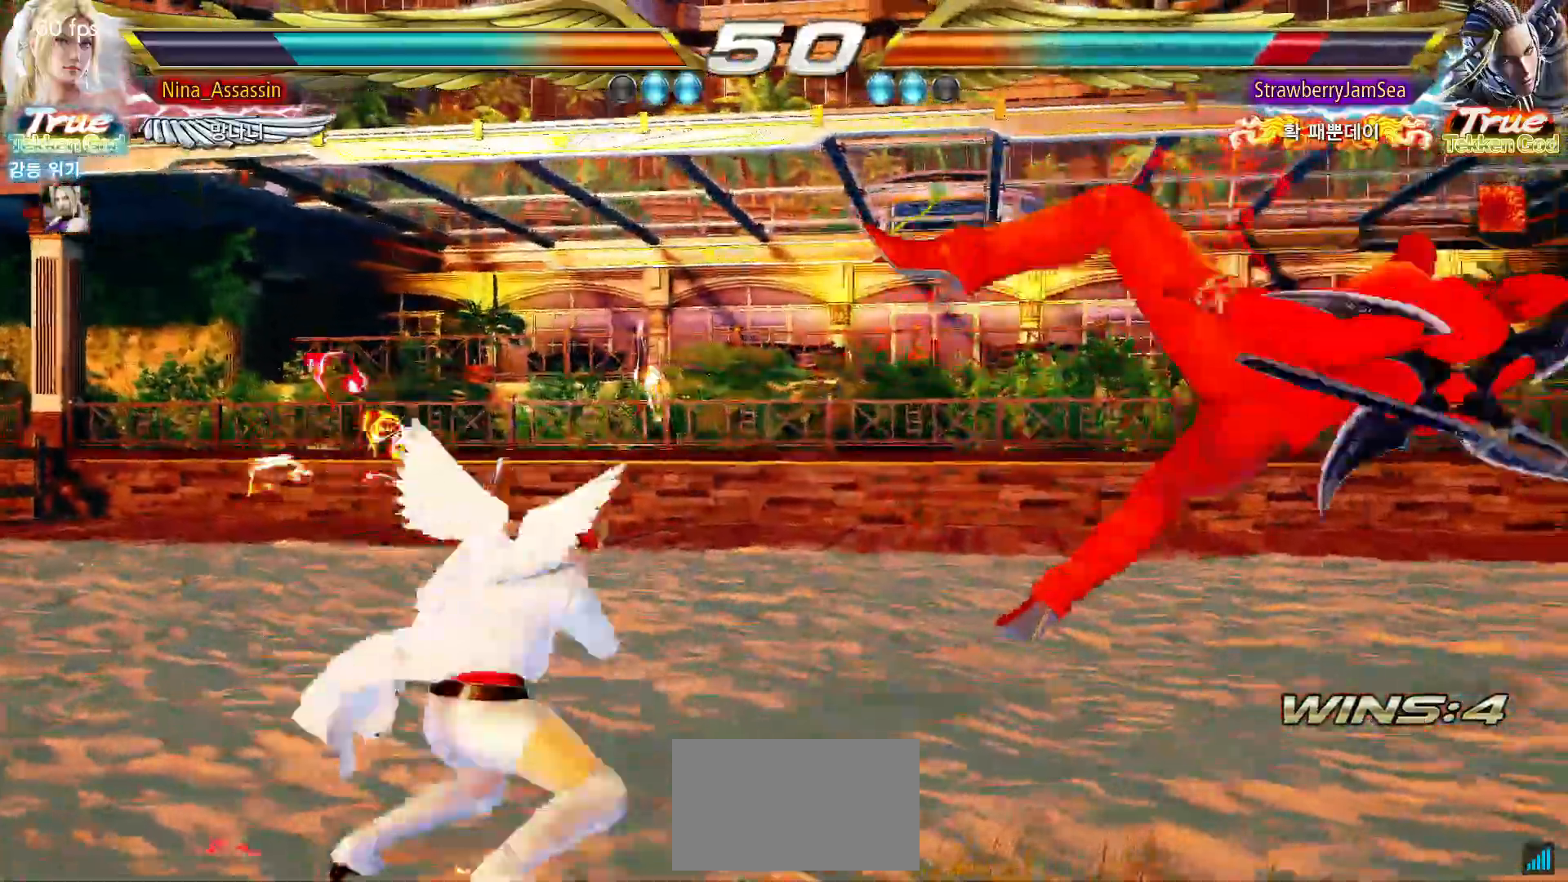
{"dt_ms": 500, "buttons": [], "left_stick": "down", "events": [[167, "left_stick", "center"], [483, "left_stick", "down"]]}
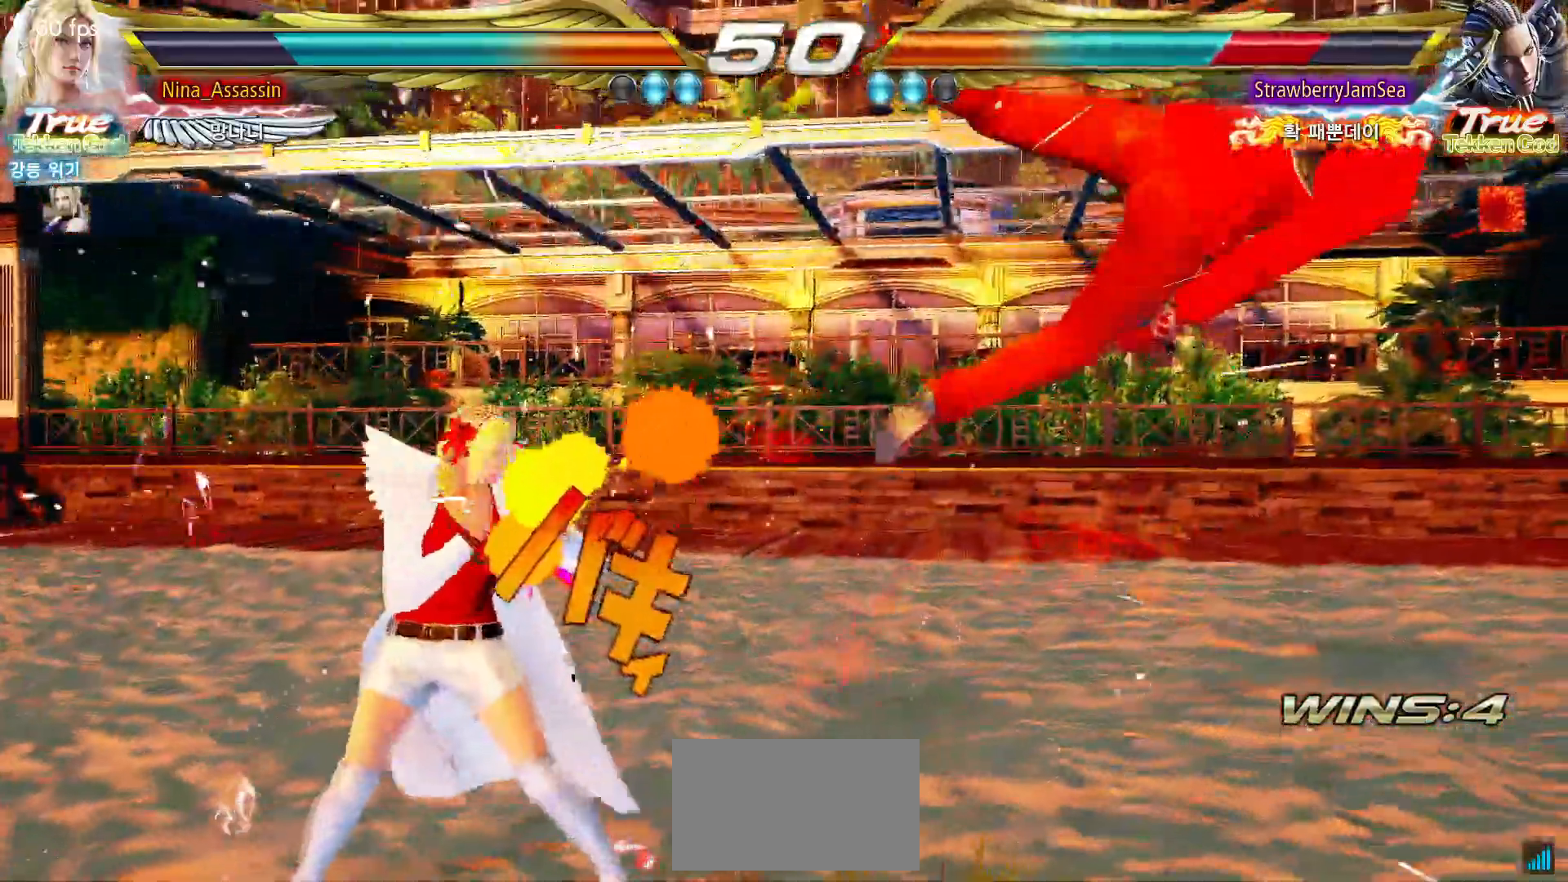
{"dt_ms": 500, "buttons": [], "left_stick": "center", "events": [[50, "left_stick", "right"], [83, "SQUARE", "down"], [167, "SQUARE", "up"], [367, "left_stick", "center"]]}
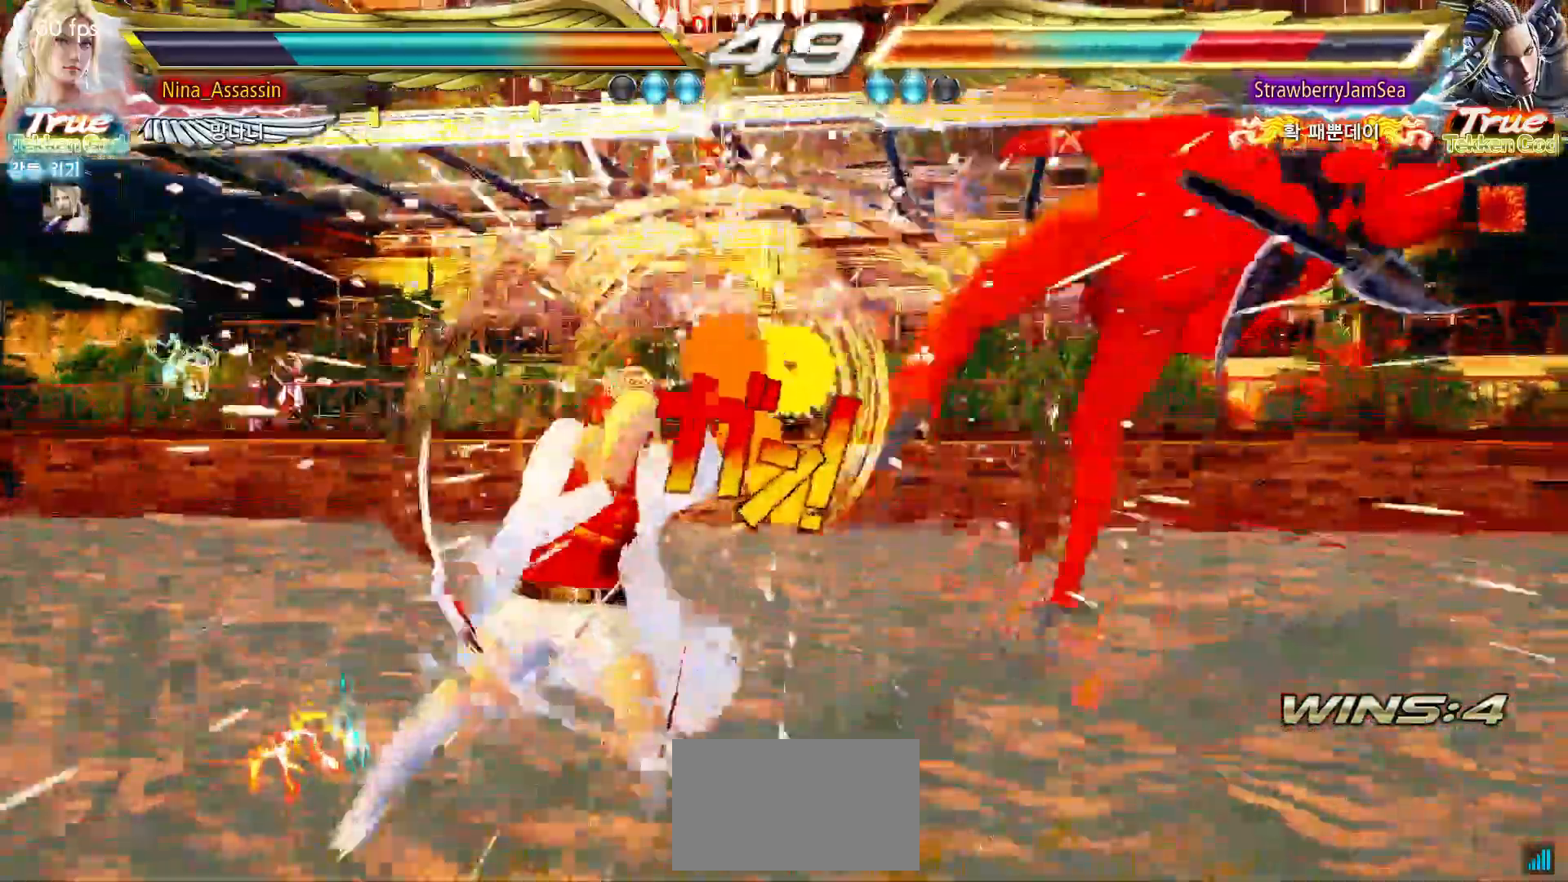
{"dt_ms": 500, "buttons": [], "left_stick": "center", "events": [[133, "left_stick", "right"], [200, "TRIANGLE", "down"], [283, "TRIANGLE", "up"], [483, "left_stick", "center"]]}
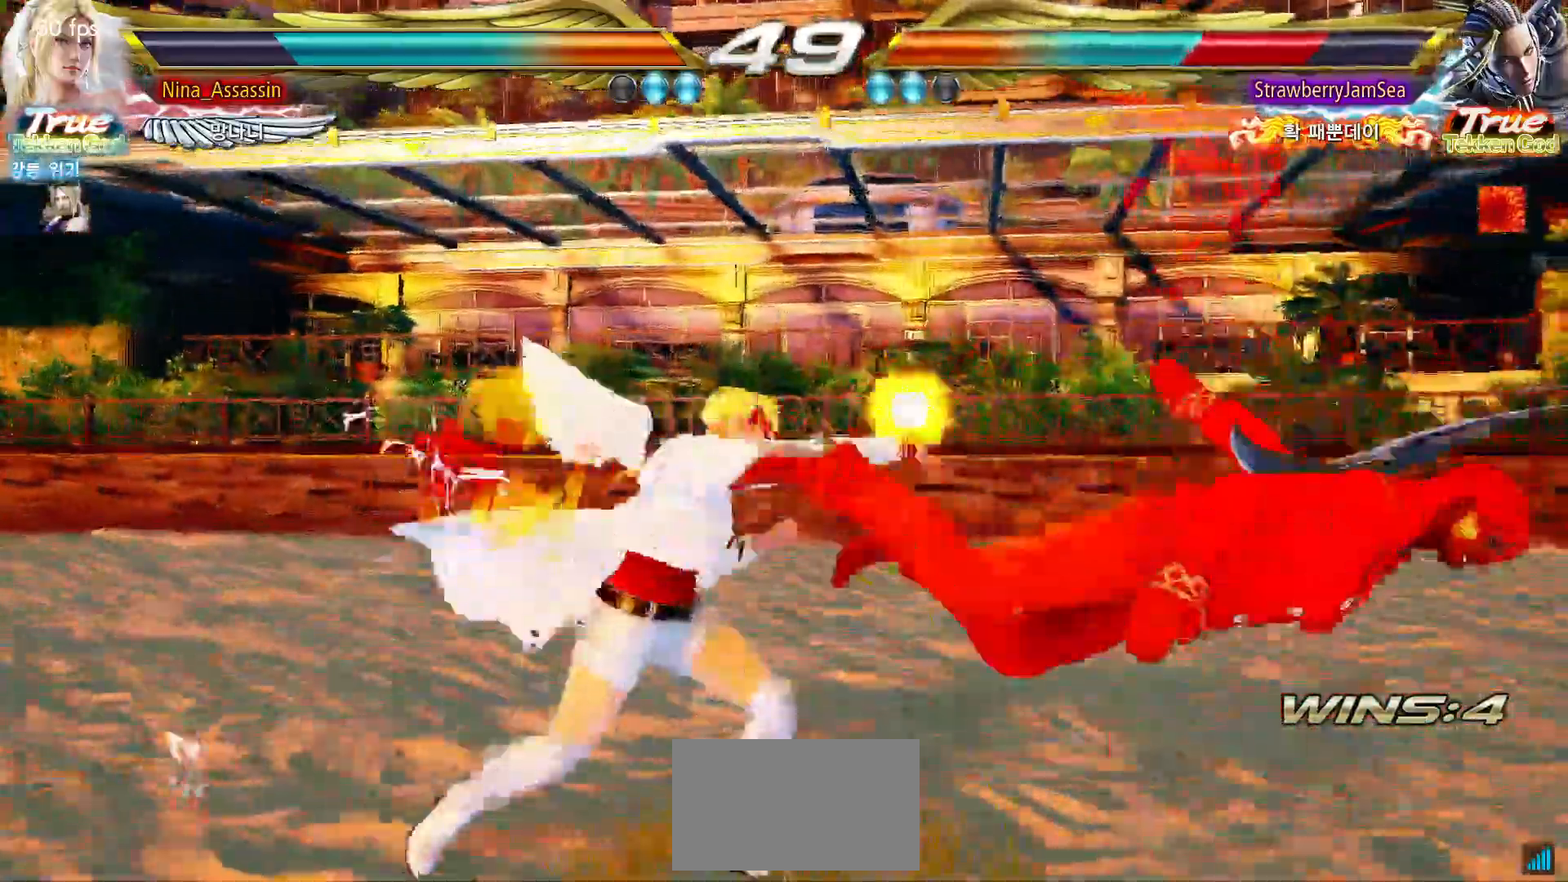
{"dt_ms": 500, "buttons": [], "left_stick": "center", "events": [[250, "left_stick", "down"], [267, "TRIANGLE", "down"], [333, "TRIANGLE", "up"], [350, "left_stick", "center"], [433, "CROSS", "down"], [500, "CROSS", "up"]]}
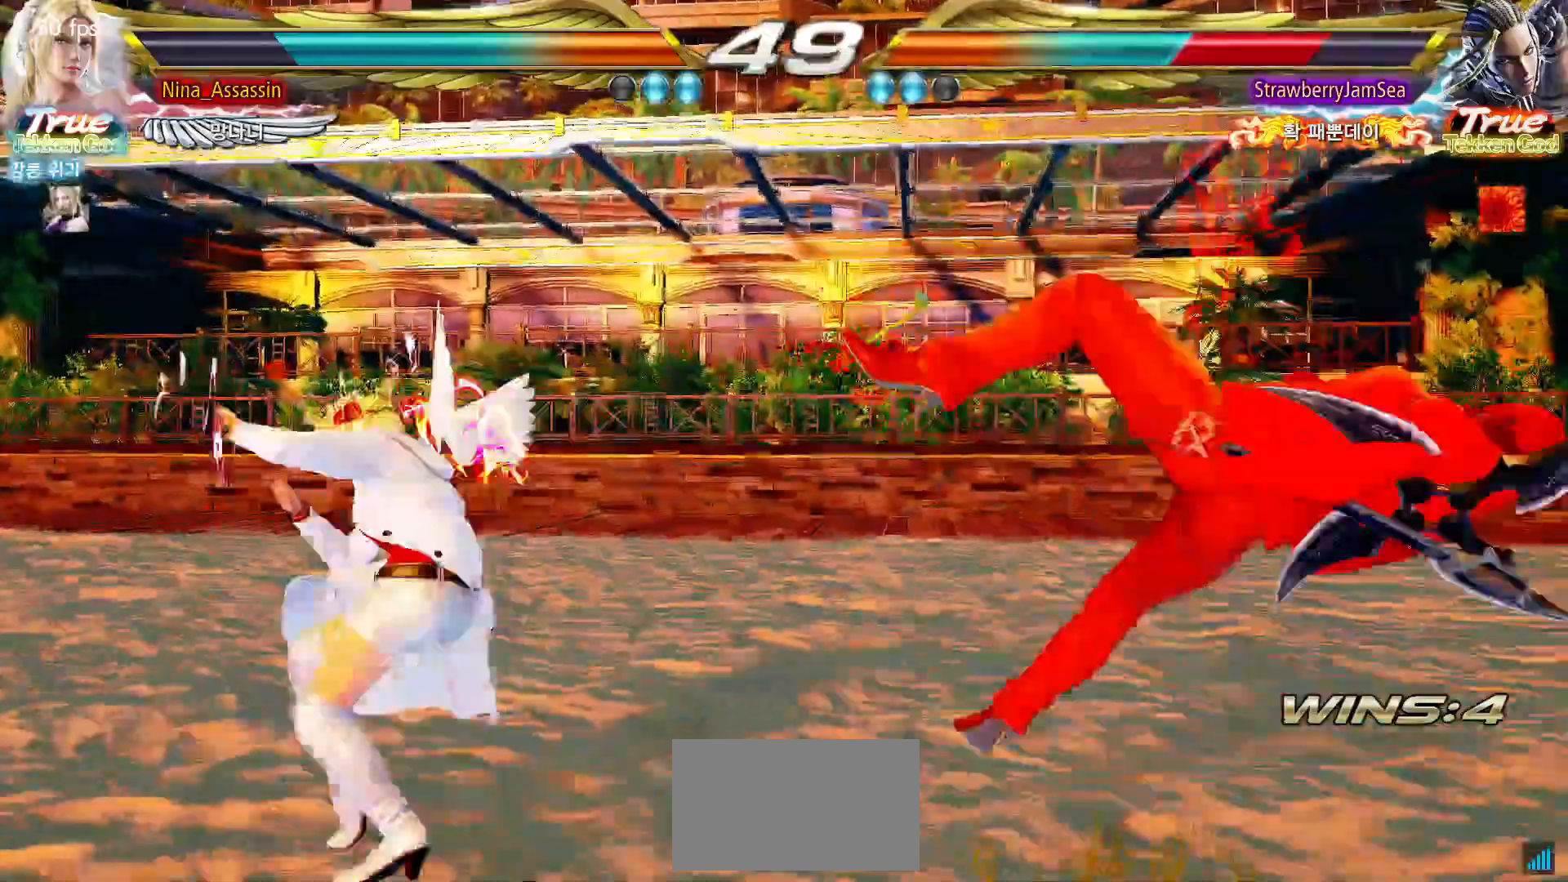
{"dt_ms": 500, "buttons": [], "left_stick": "center", "events": [[17, "CROSS", "down"], [67, "CROSS", "up"], [117, "CROSS", "down"], [167, "CROSS", "up"], [183, "CROSS", "down"], [233, "CROSS", "up"], [267, "CROSS", "down"], [317, "CROSS", "up"], [333, "CROSS", "down"], [367, "CROSS", "up"]]}
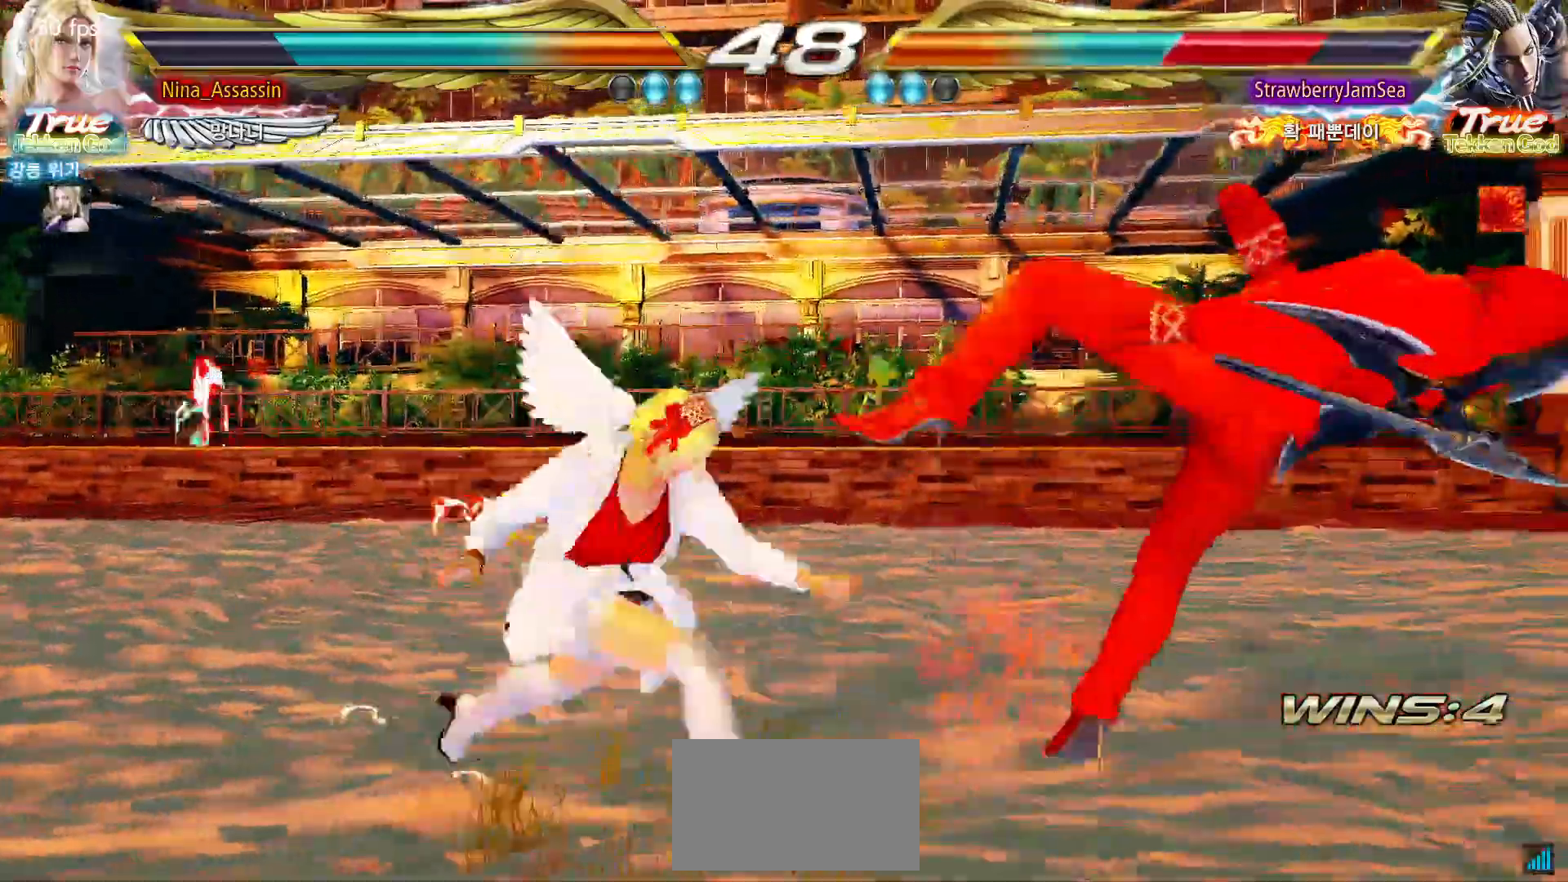
{"dt_ms": 500, "buttons": [], "left_stick": "right", "events": [[33, "left_stick", "left"], [233, "left_stick", "center"], [500, "left_stick", "right"]]}
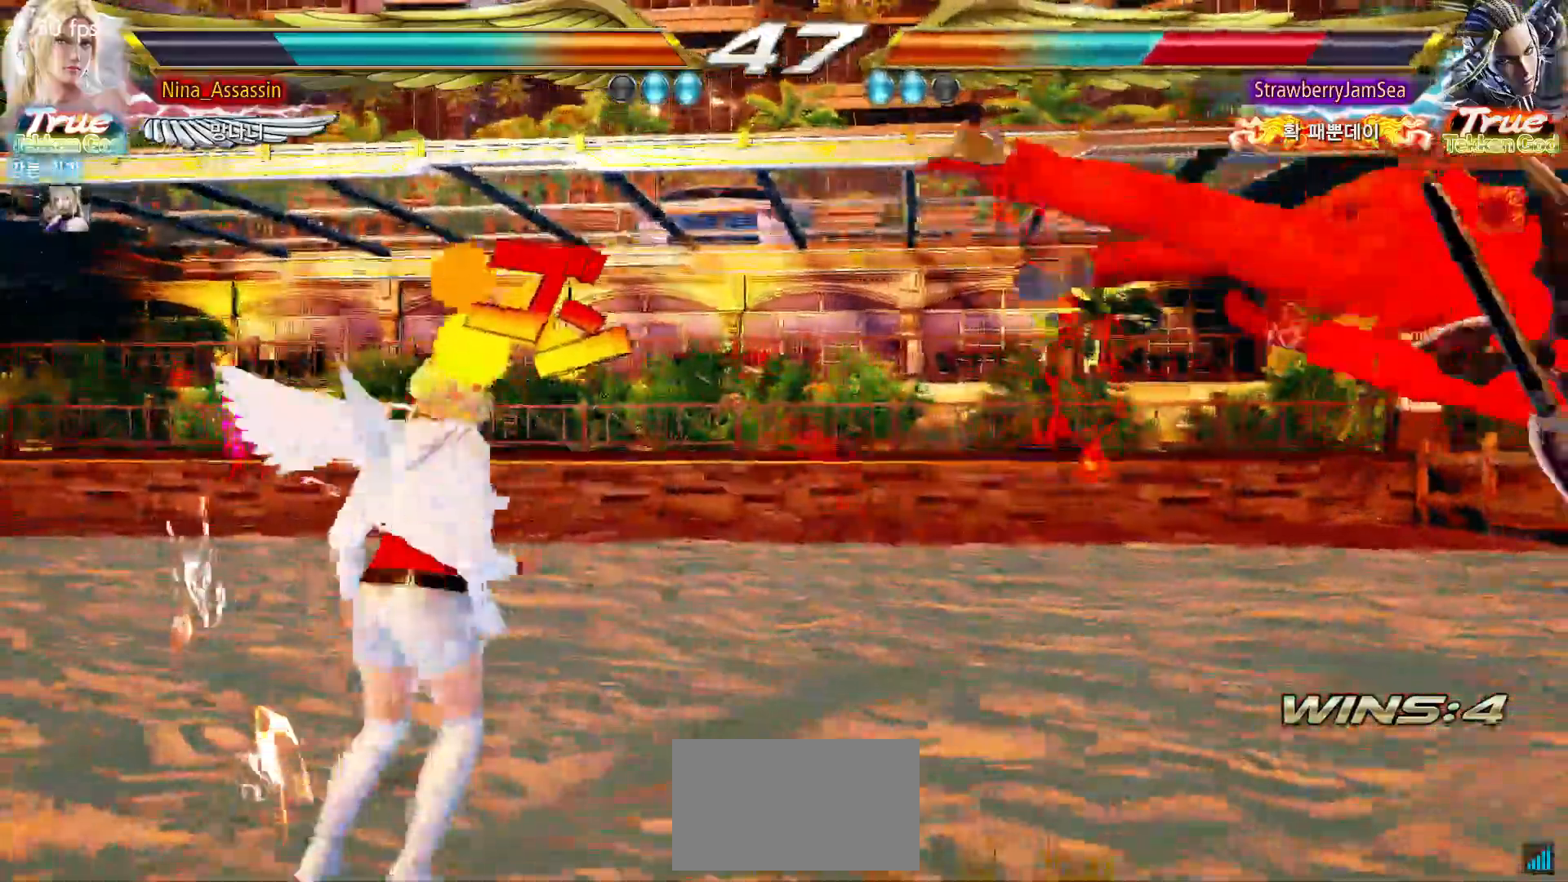
{"dt_ms": 1000, "buttons": ["CROSS"], "left_stick": "right", "events": [[50, "left_stick", "center"], [117, "left_stick", "right"], [183, "left_stick", "center"], [267, "left_stick", "right"], [350, "left_stick", "center"], [433, "left_stick", "down"], [517, "left_stick", "right"], [533, "CIRCLE", "down"], [583, "CIRCLE", "up"], [667, "TRIANGLE", "down"], [717, "TRIANGLE", "up"], [817, "CROSS", "down"], [867, "CROSS", "up"], [900, "CROSS", "down"], [933, "CROSS", "up"], [983, "CROSS", "down"]]}
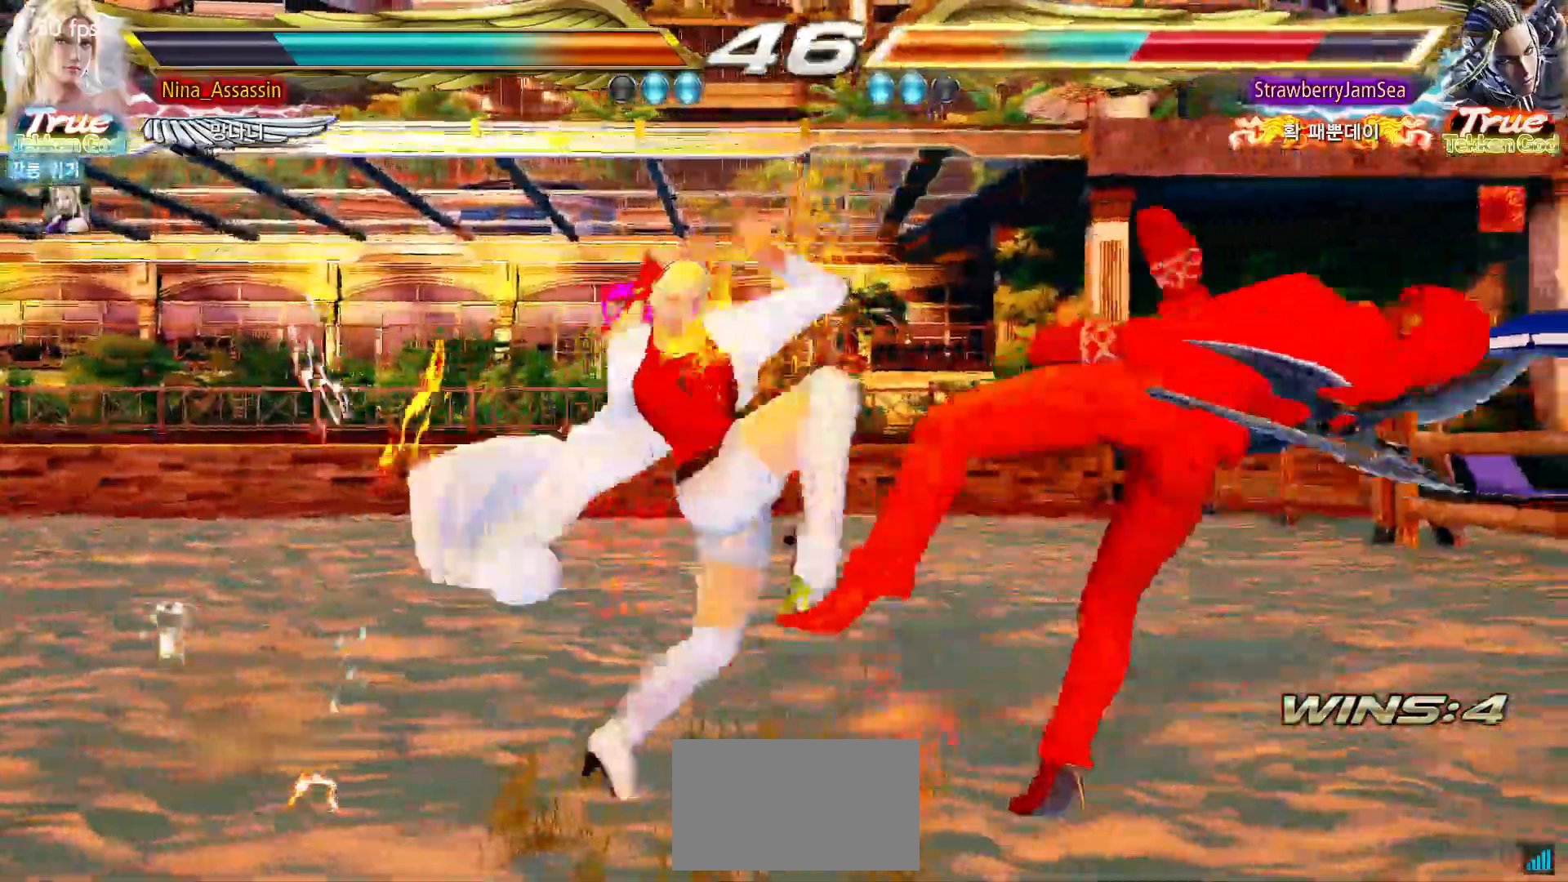
{"dt_ms": 500, "buttons": [], "left_stick": "right", "events": [[33, "CROSS", "up"], [67, "CROSS", "down"], [100, "CROSS", "up"], [167, "CROSS", "down"], [200, "CROSS", "up"], [233, "CROSS", "down"], [283, "CROSS", "up"], [317, "CROSS", "down"], [367, "CROSS", "up"], [383, "CROSS", "down"], [433, "CROSS", "up"]]}
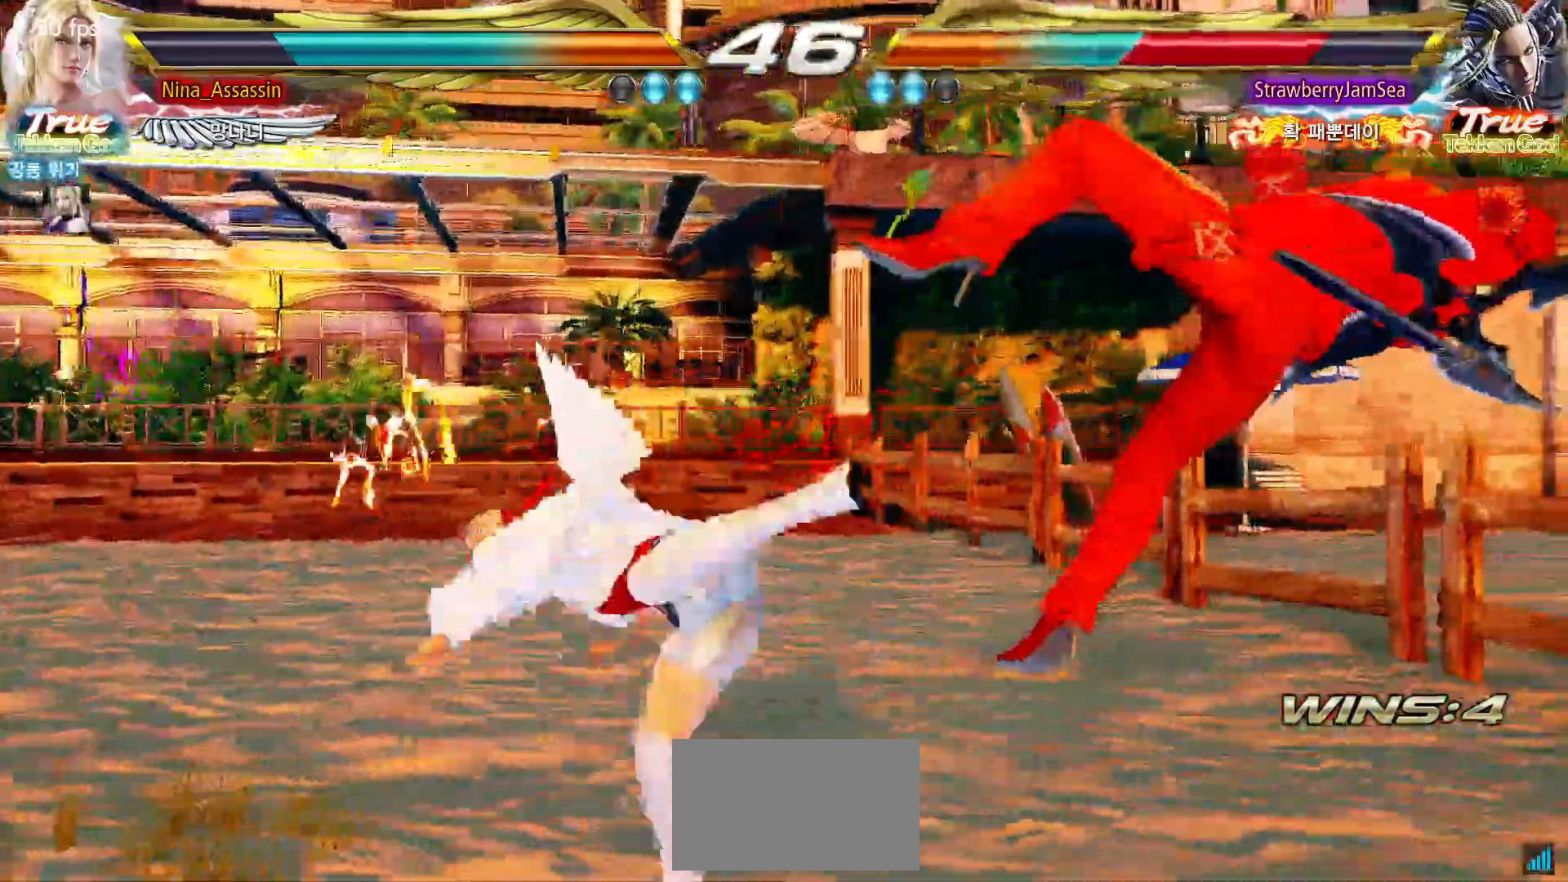
{"dt_ms": 500, "buttons": [], "left_stick": "center", "events": [[17, "left_stick", "center"], [100, "left_stick", "left"], [267, "left_stick", "center"]]}
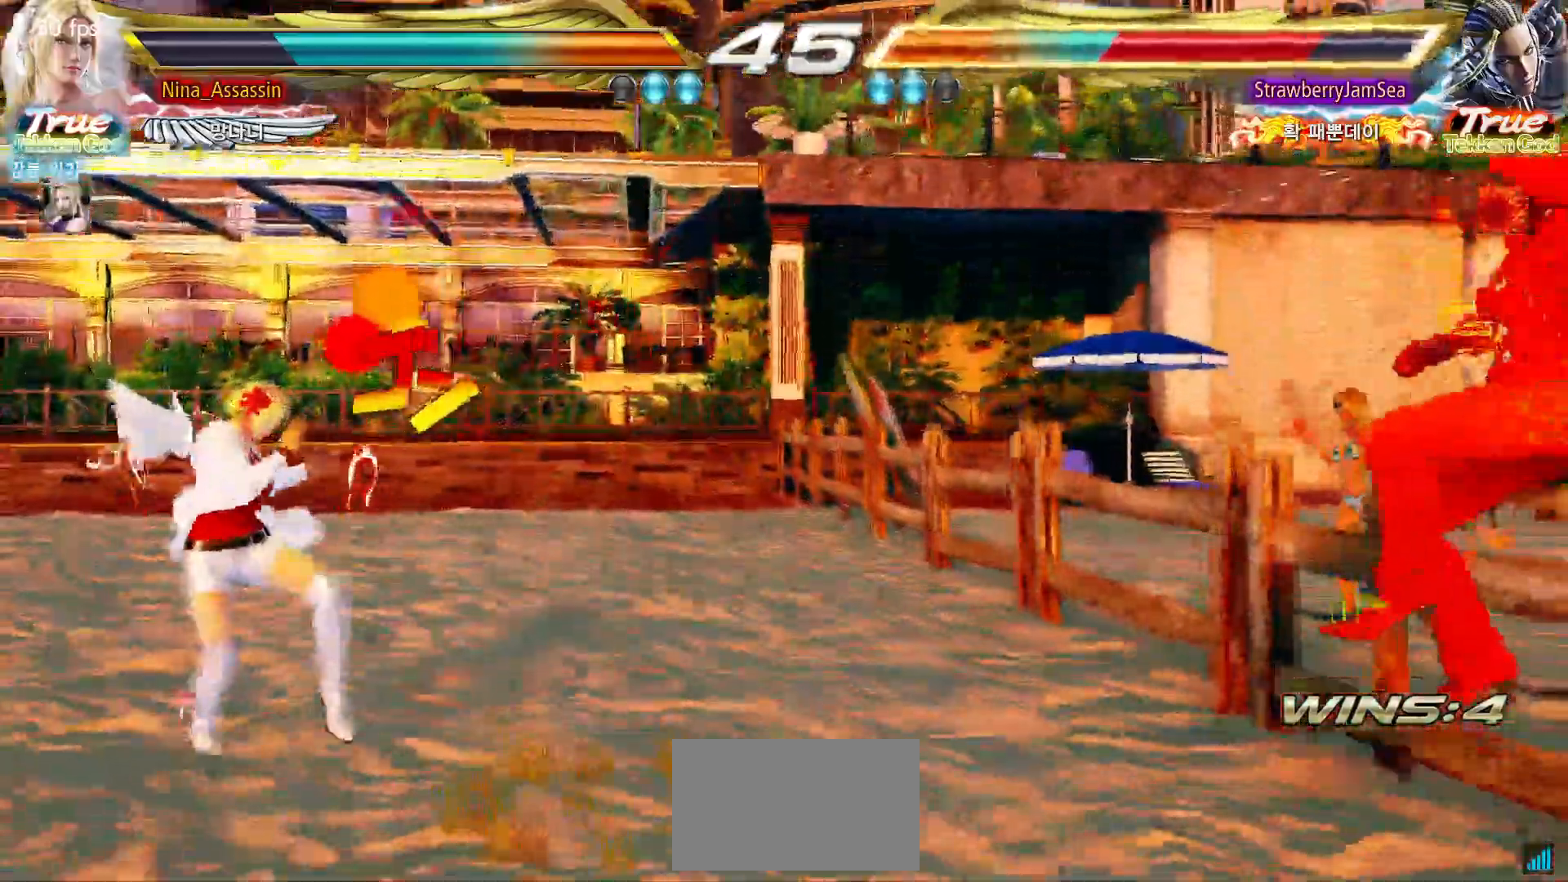
{"dt_ms": 500, "buttons": [], "left_stick": "right", "events": [[133, "left_stick", "right"], [183, "left_stick", "center"], [267, "left_stick", "right"], [317, "left_stick", "center"], [400, "left_stick", "right"]]}
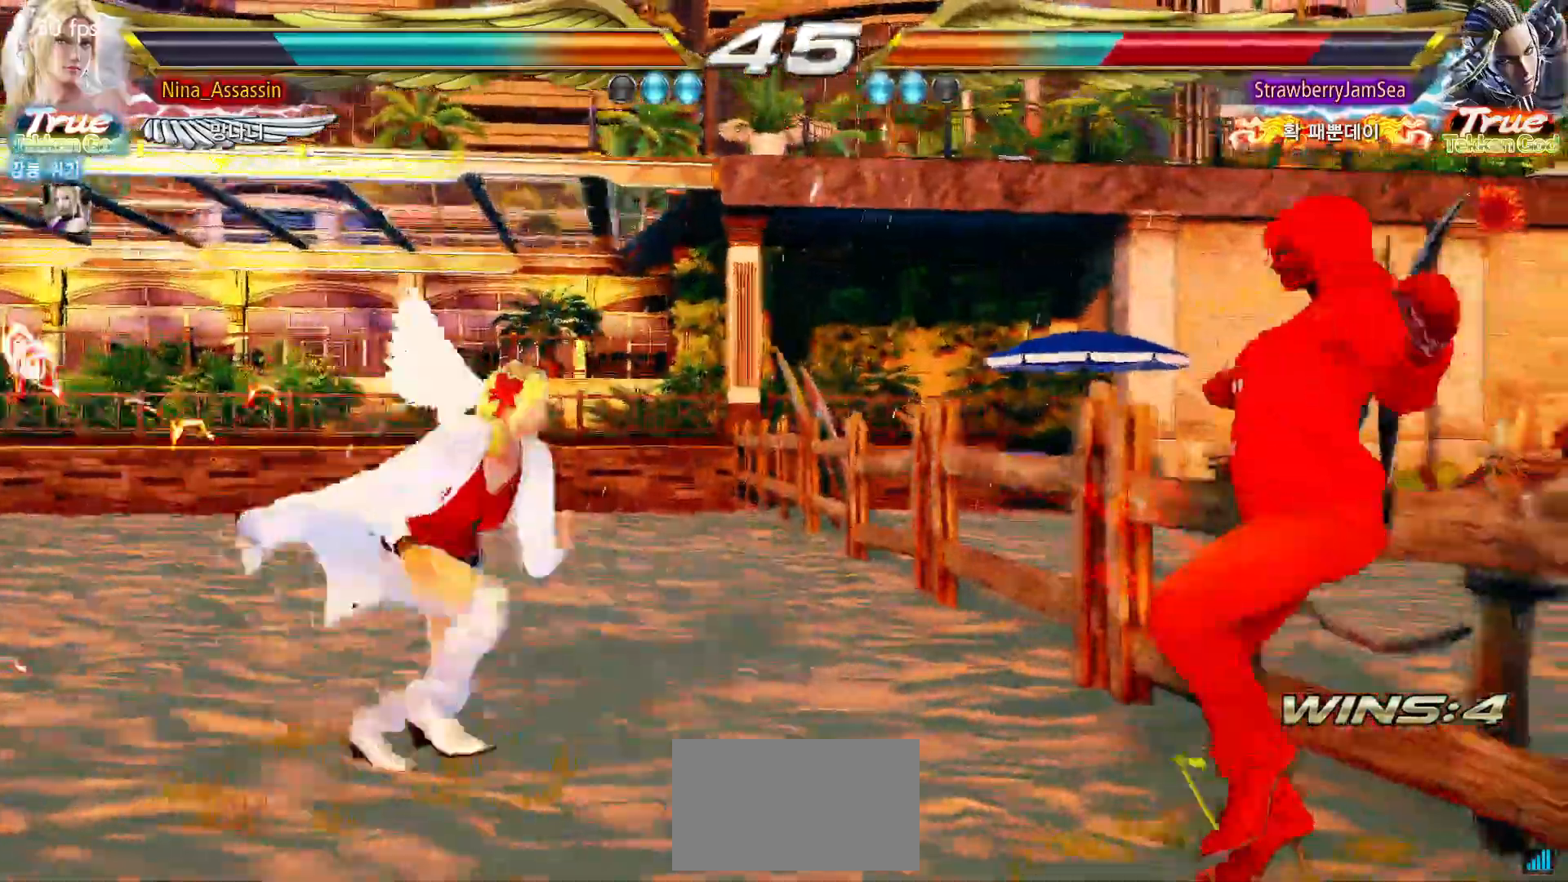
{"dt_ms": 500, "buttons": ["TRIANGLE"], "left_stick": "center", "events": [[17, "SQUARE", "down"], [17, "TRIANGLE", "down"], [67, "SQUARE", "up"], [67, "TRIANGLE", "up"], [167, "SQUARE", "down"], [167, "TRIANGLE", "down"], [183, "SQUARE", "up"], [217, "TRIANGLE", "up"], [283, "TRIANGLE", "down"], [383, "left_stick", "center"]]}